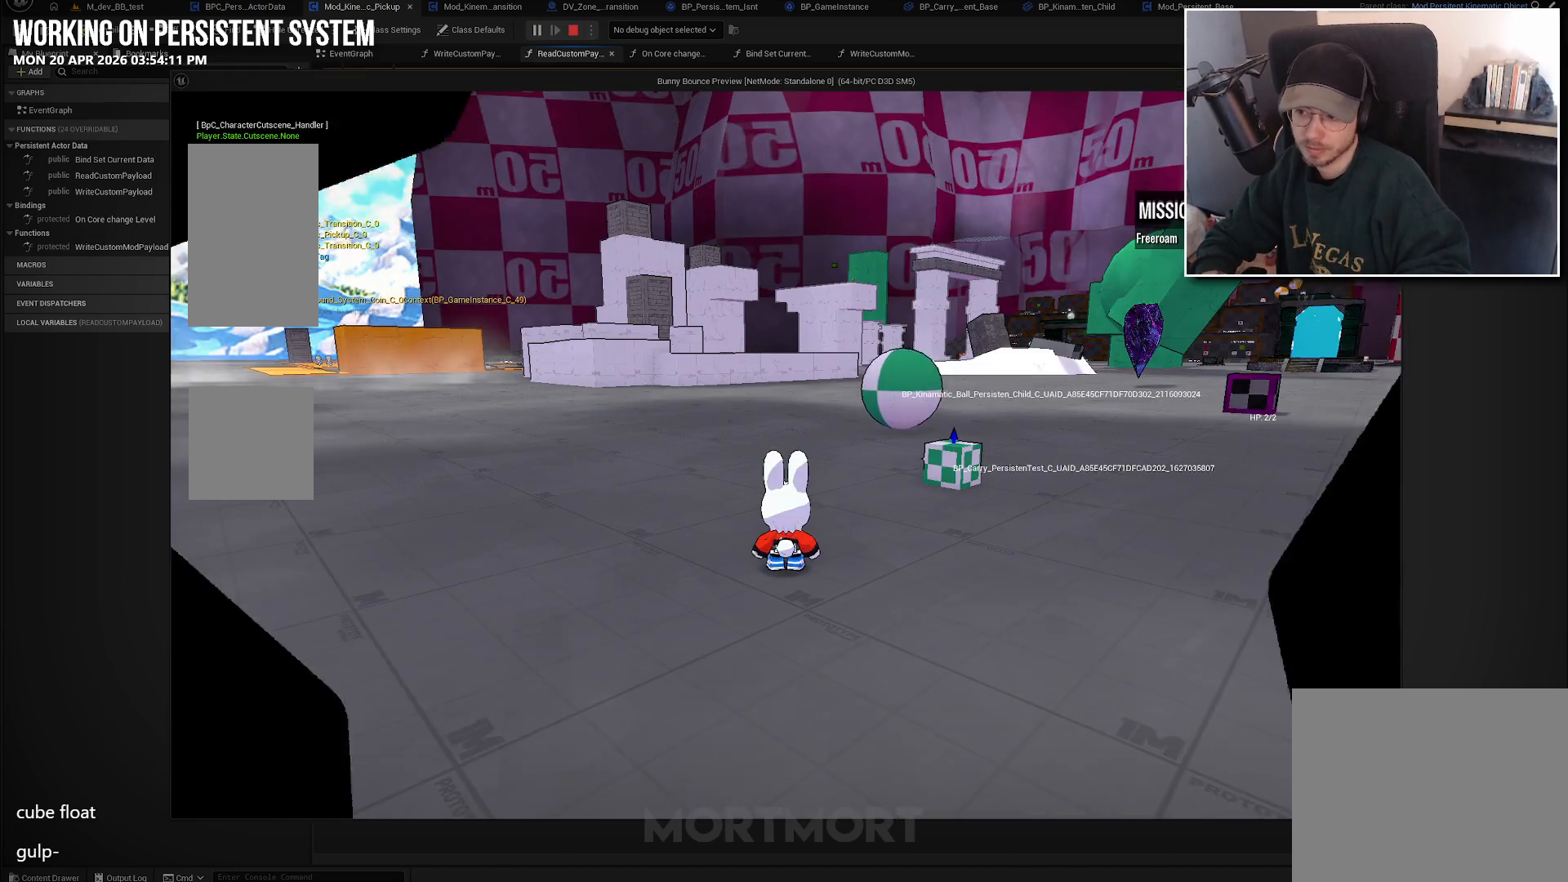
Gameplay with a controller (Xbox layout); each line is a JSON object with the inputs held at the frame after it. "events" lists button and stick changes between this image and that frame as [ms after this image, input, new state], when the widget could be followed in between.
{"buttons": [], "left_stick": "up-right", "right_stick": "center", "events": [[83, "left_stick", "up-right"], [183, "right_stick", "down"], [350, "right_stick", "center"]]}
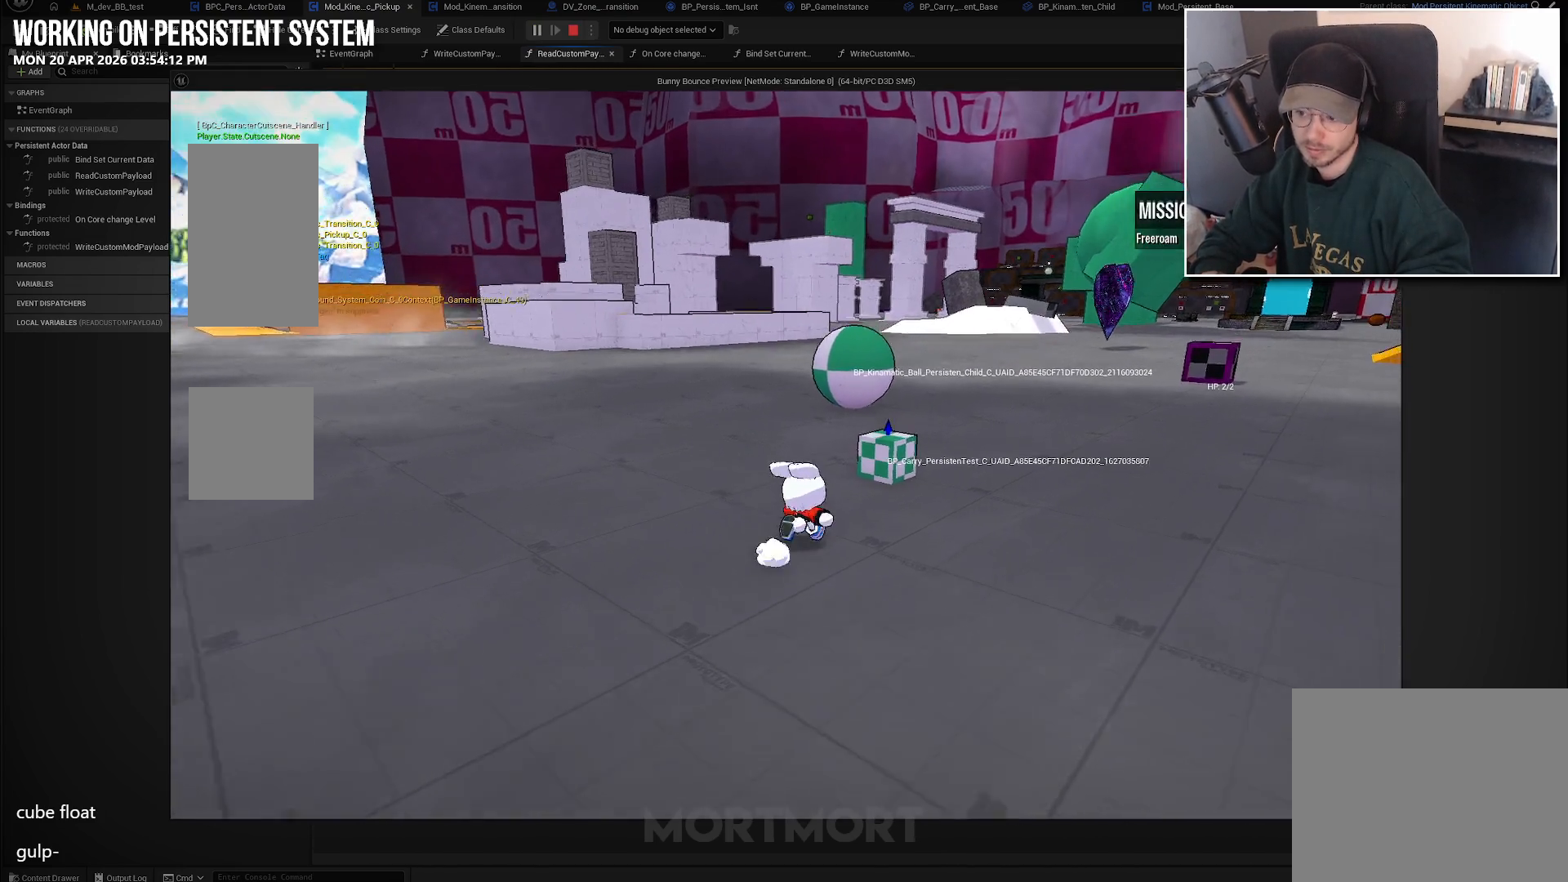
{"buttons": ["Y"], "left_stick": "center", "right_stick": "center", "events": [[133, "right_stick", "left"], [233, "right_stick", "up-left"], [333, "right_stick", "center"], [450, "Y", "down"], [466, "left_stick", "center"]]}
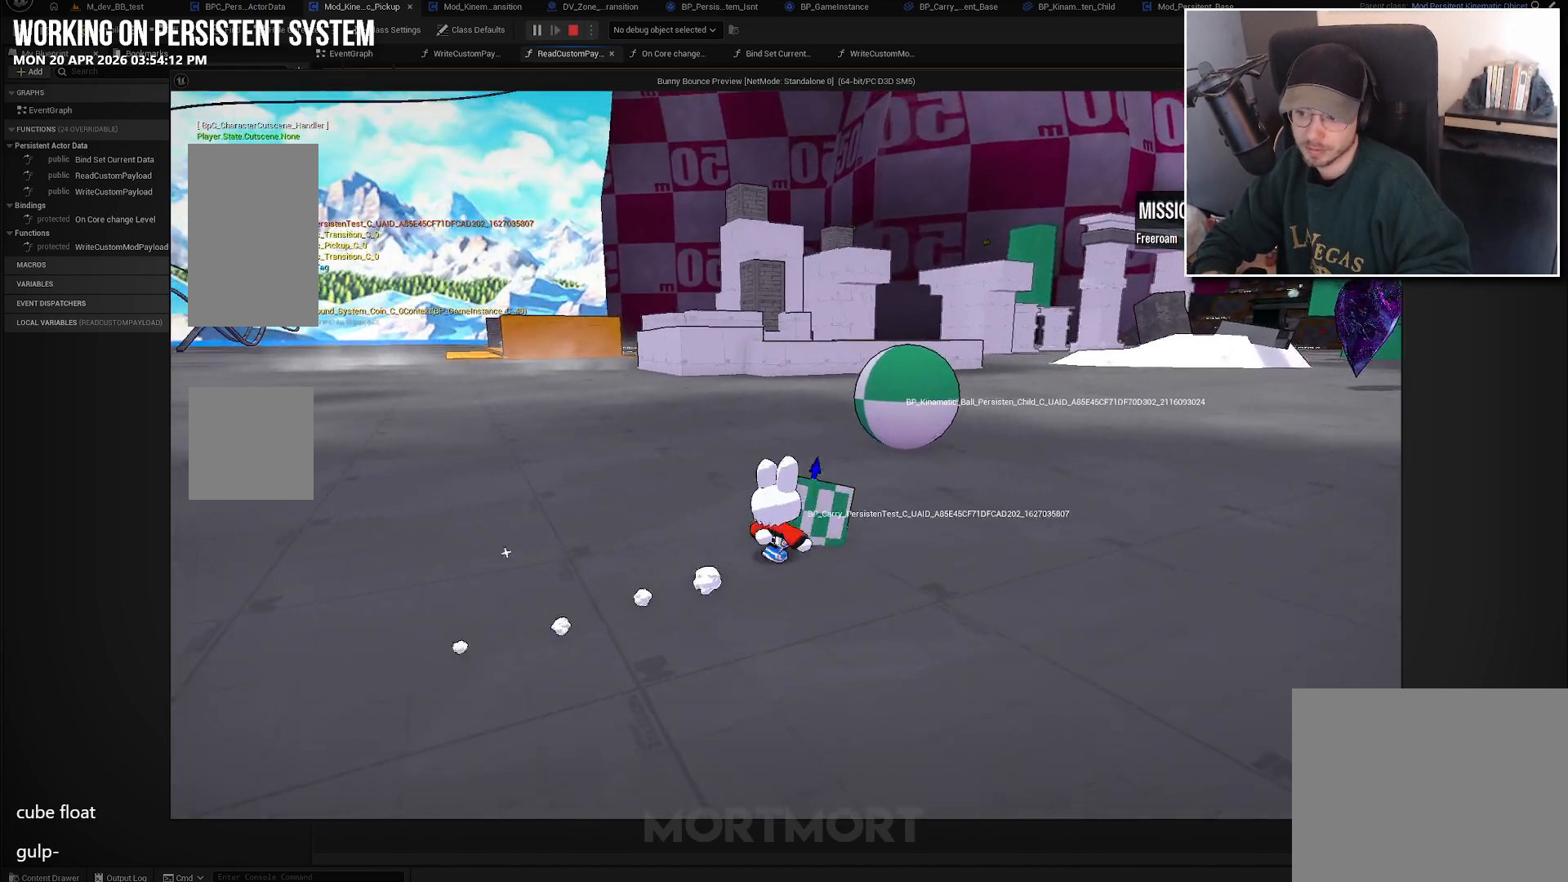
{"buttons": [], "left_stick": "up-left", "right_stick": "left", "events": [[16, "Y", "up"], [66, "left_stick", "left"], [150, "right_stick", "left"], [466, "left_stick", "up-left"]]}
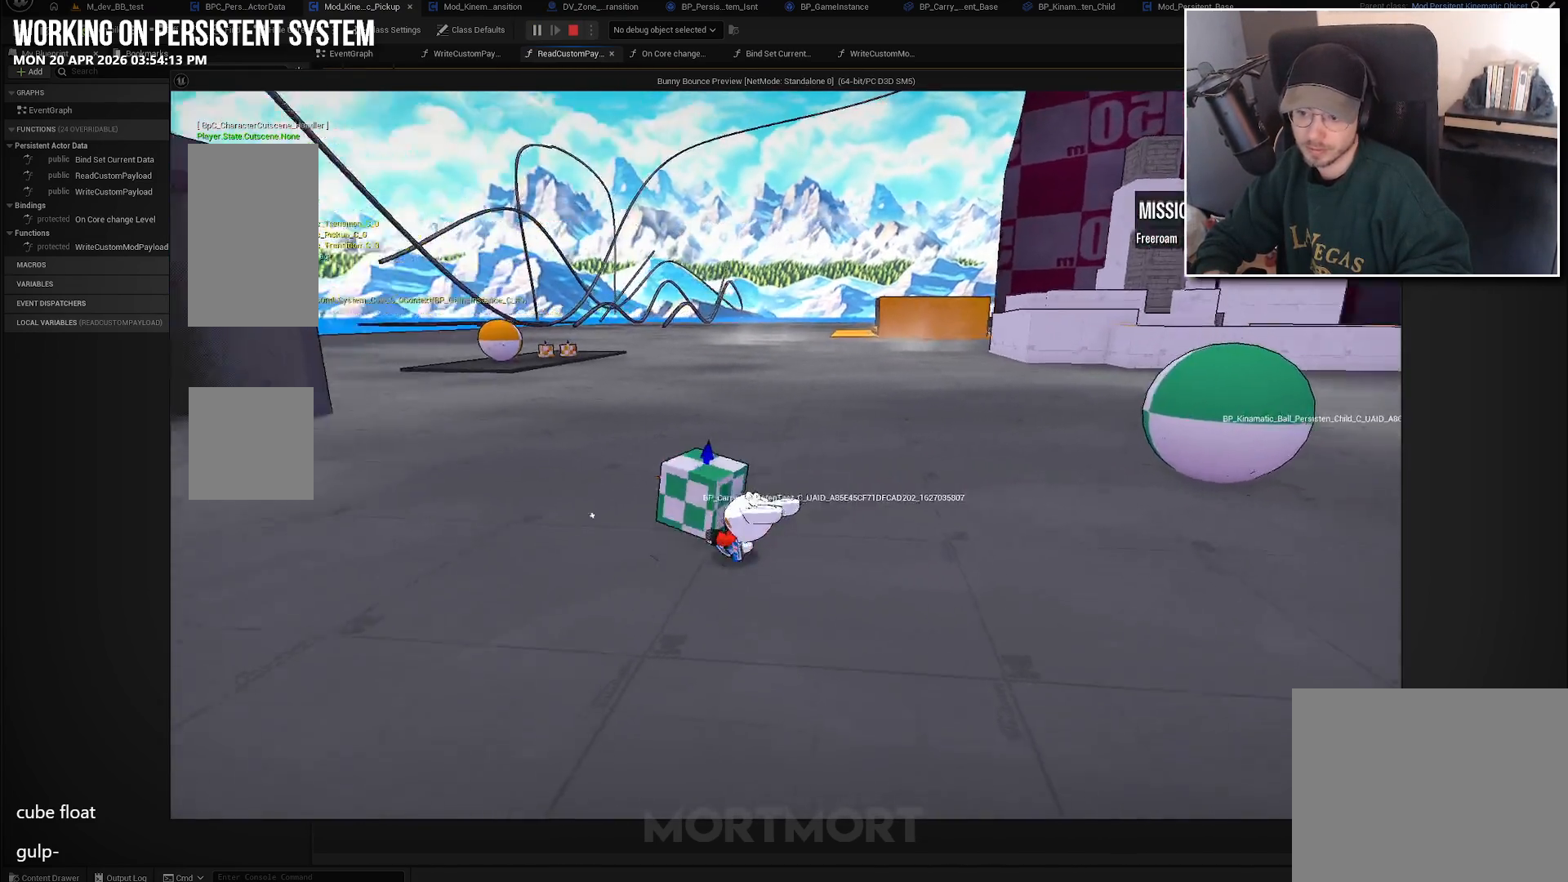
{"buttons": [], "left_stick": "up-left", "right_stick": "center", "events": [[266, "right_stick", "center"]]}
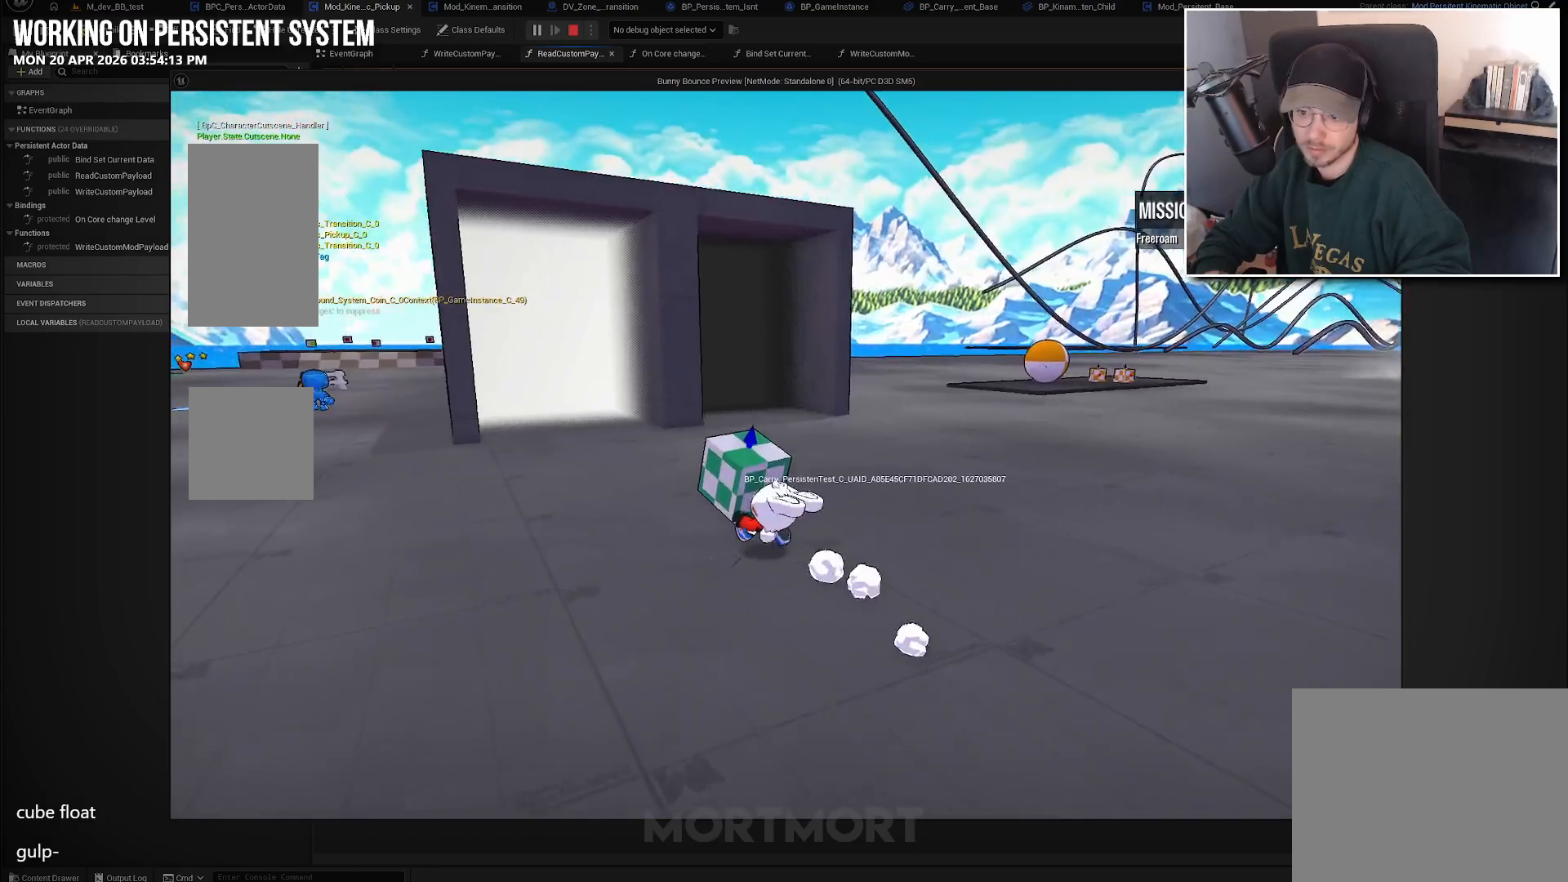
{"buttons": [], "left_stick": "up", "right_stick": "center", "events": [[400, "left_stick", "up"]]}
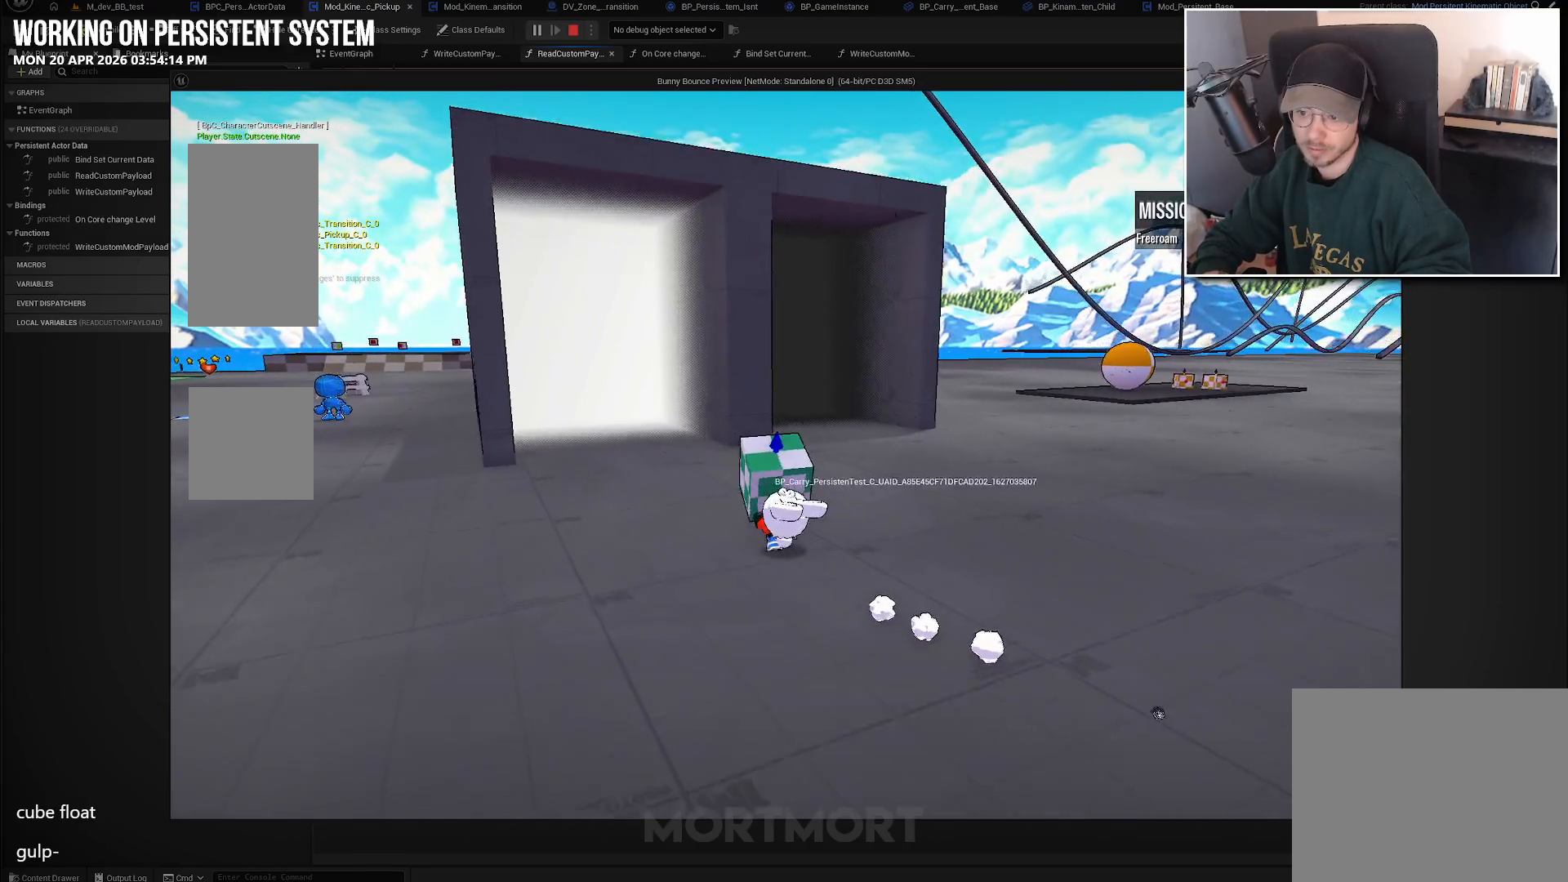
{"buttons": [], "left_stick": "up-right", "right_stick": "center", "events": [[250, "left_stick", "up-right"]]}
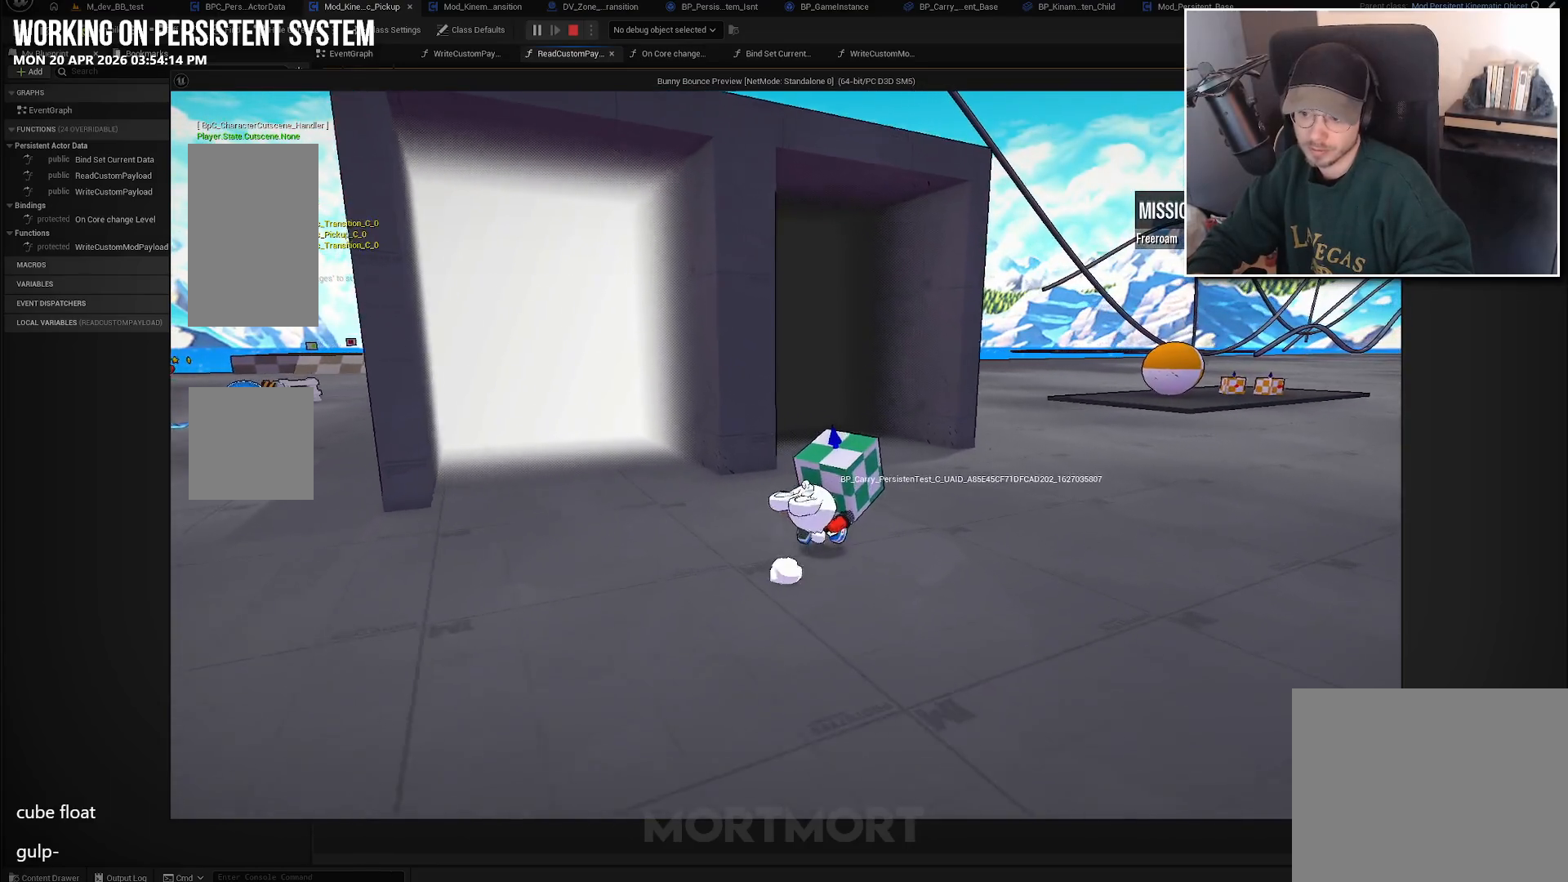
{"buttons": [], "left_stick": "up", "right_stick": "center", "events": [[183, "left_stick", "up"]]}
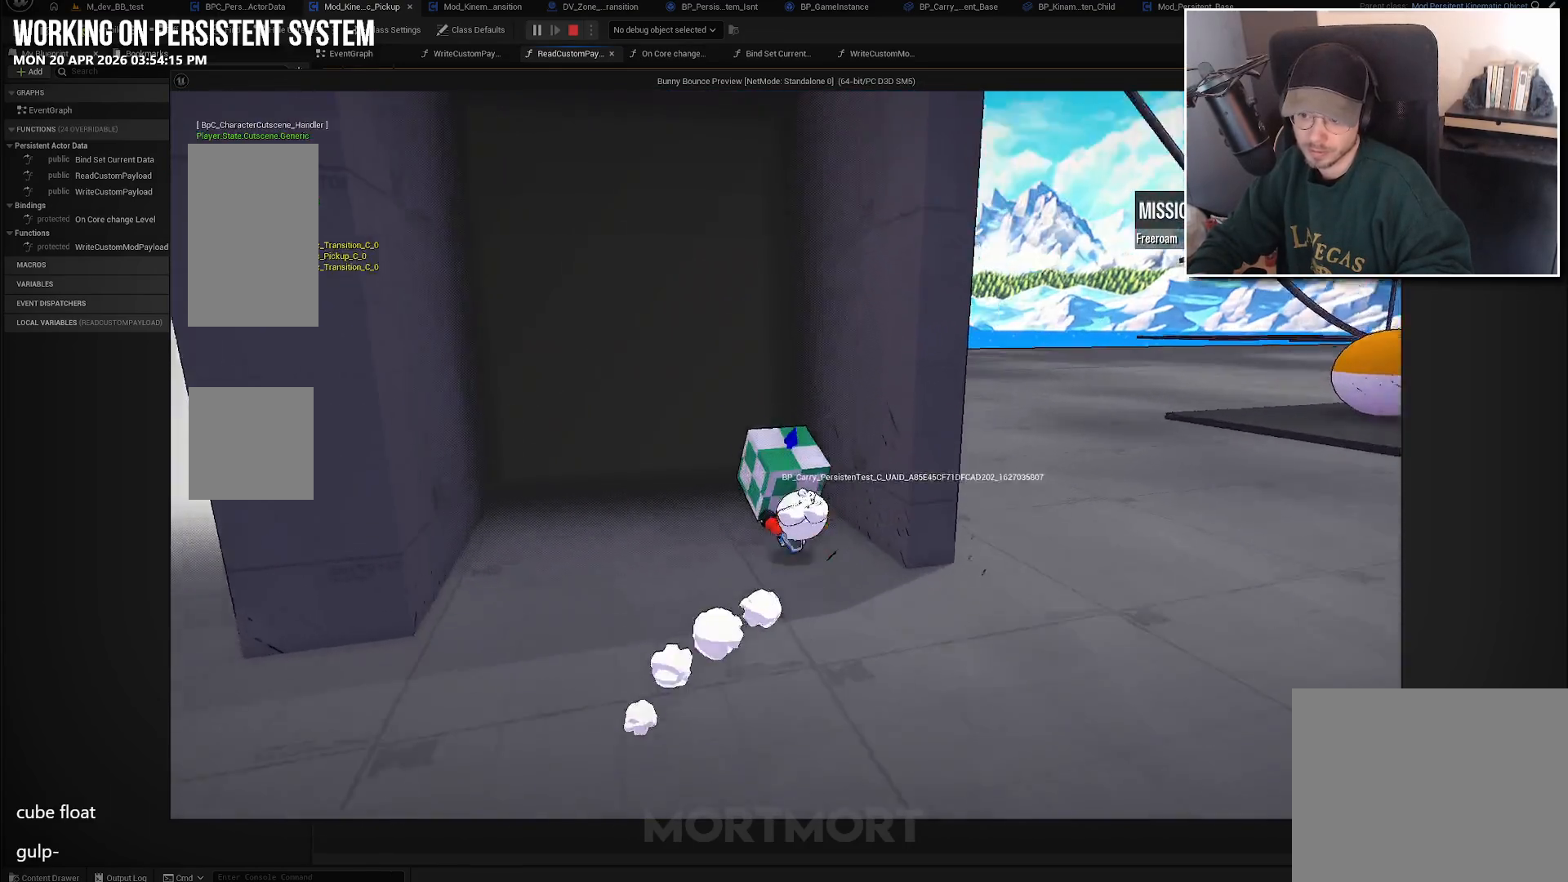
{"buttons": [], "left_stick": "center", "right_stick": "center", "events": [[16, "left_stick", "up-left"], [166, "left_stick", "center"]]}
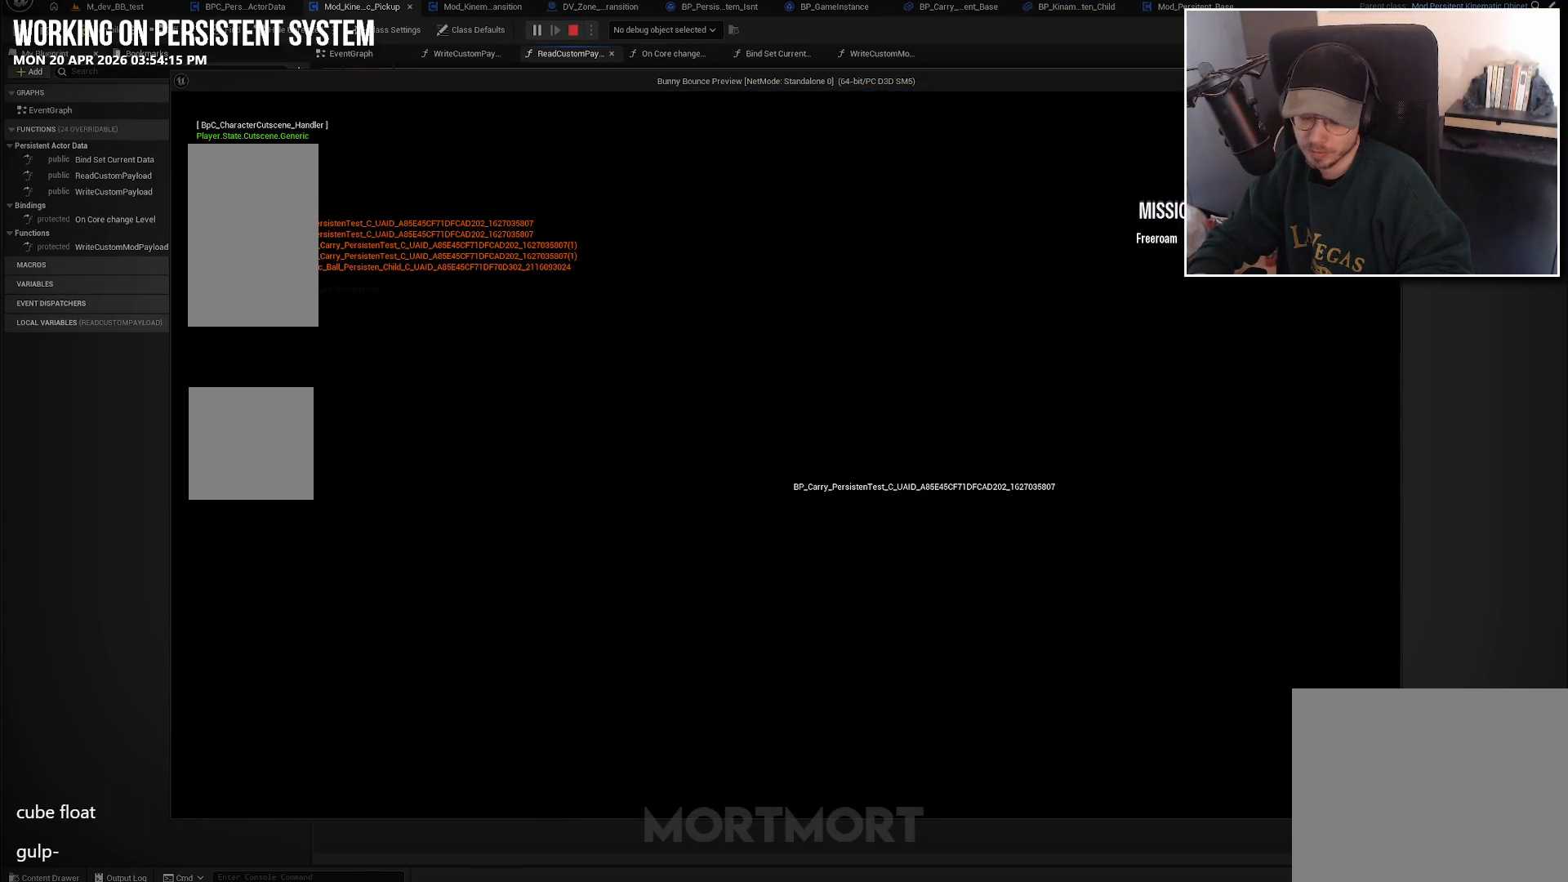
{"buttons": [], "left_stick": "center", "right_stick": "center", "events": []}
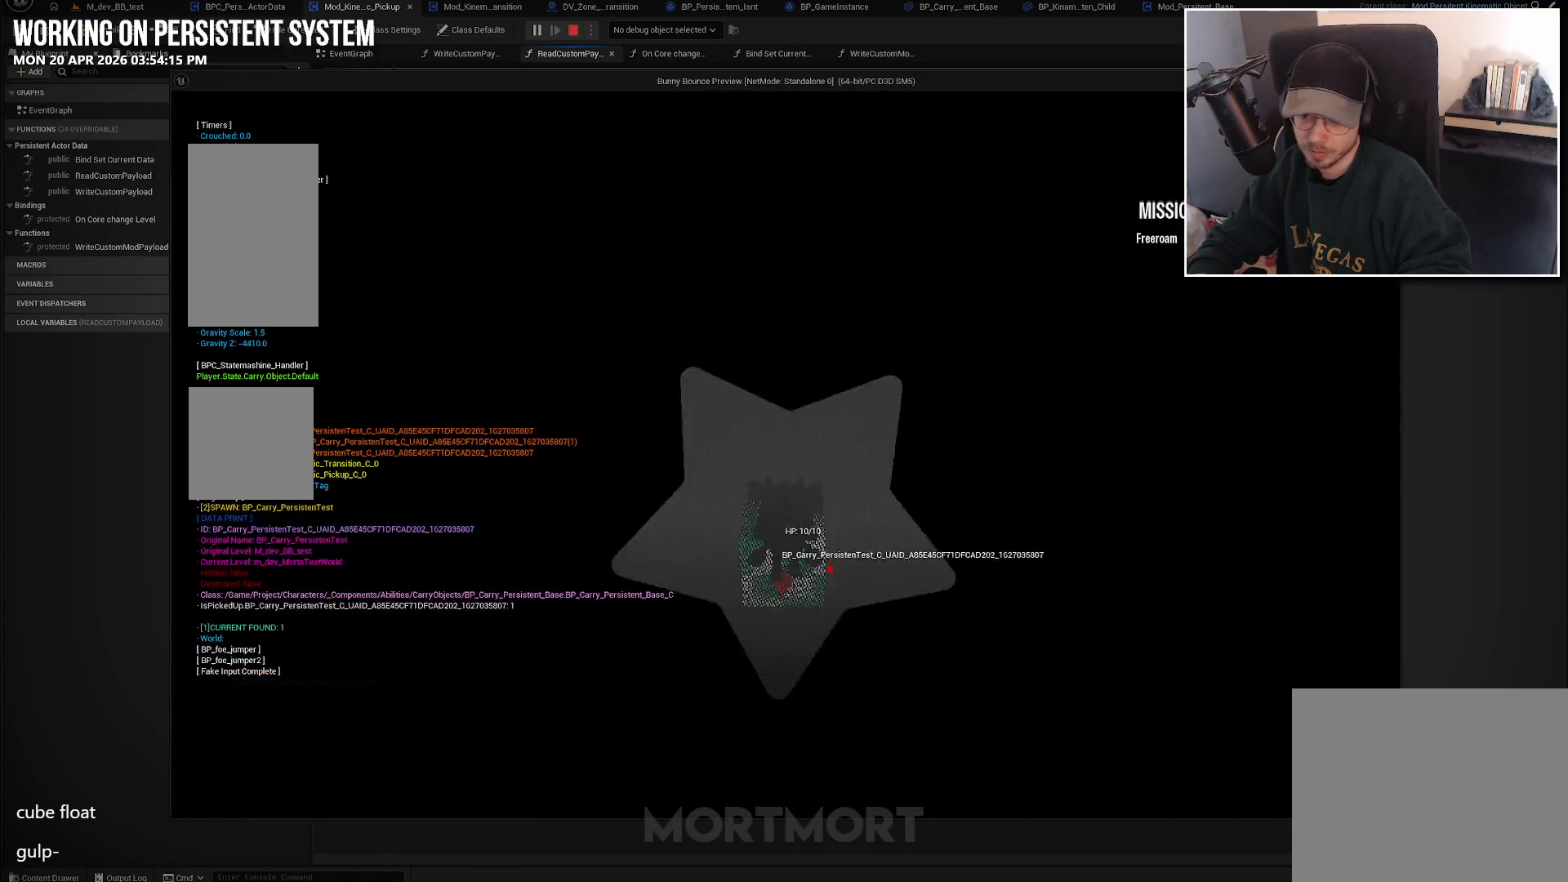
{"buttons": [], "left_stick": "center", "right_stick": "center", "events": []}
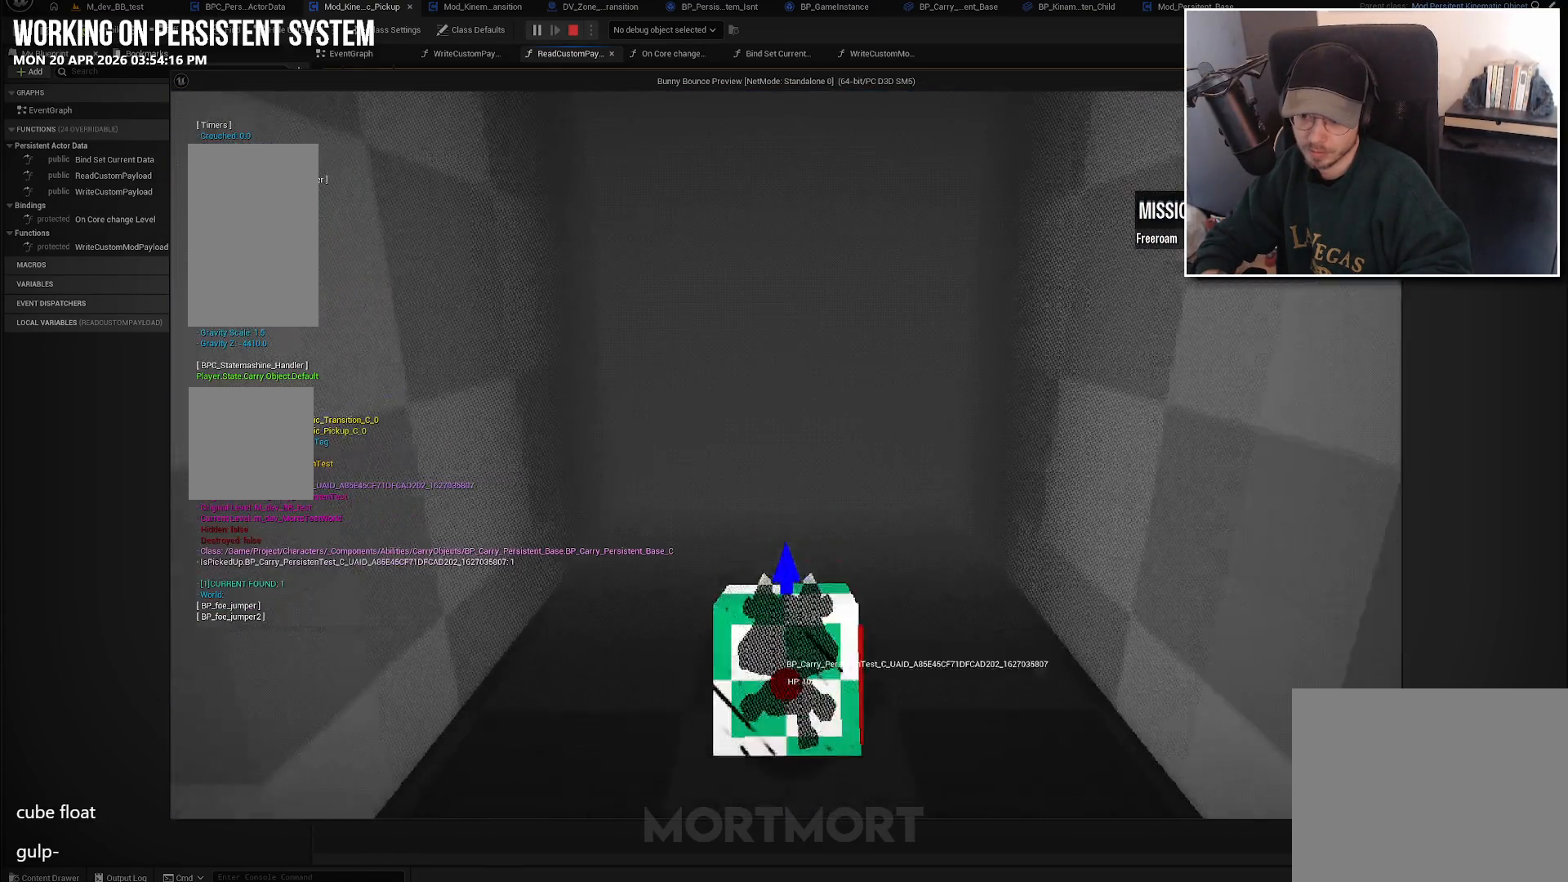
{"buttons": [], "left_stick": "center", "right_stick": "center", "events": []}
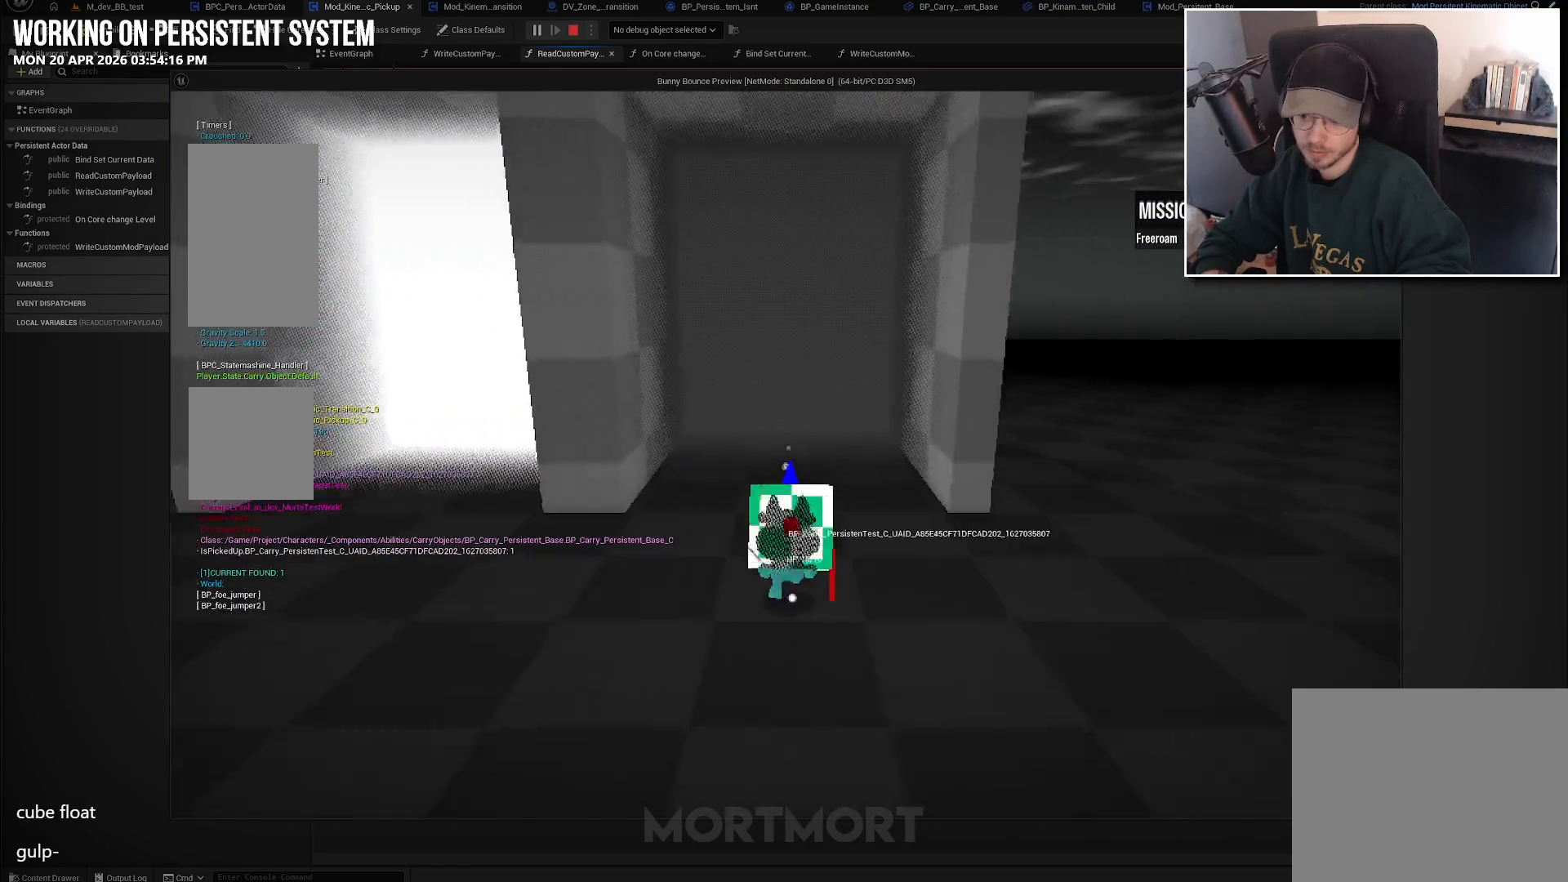
{"buttons": [], "left_stick": "left", "right_stick": "center", "events": [[366, "left_stick", "left"]]}
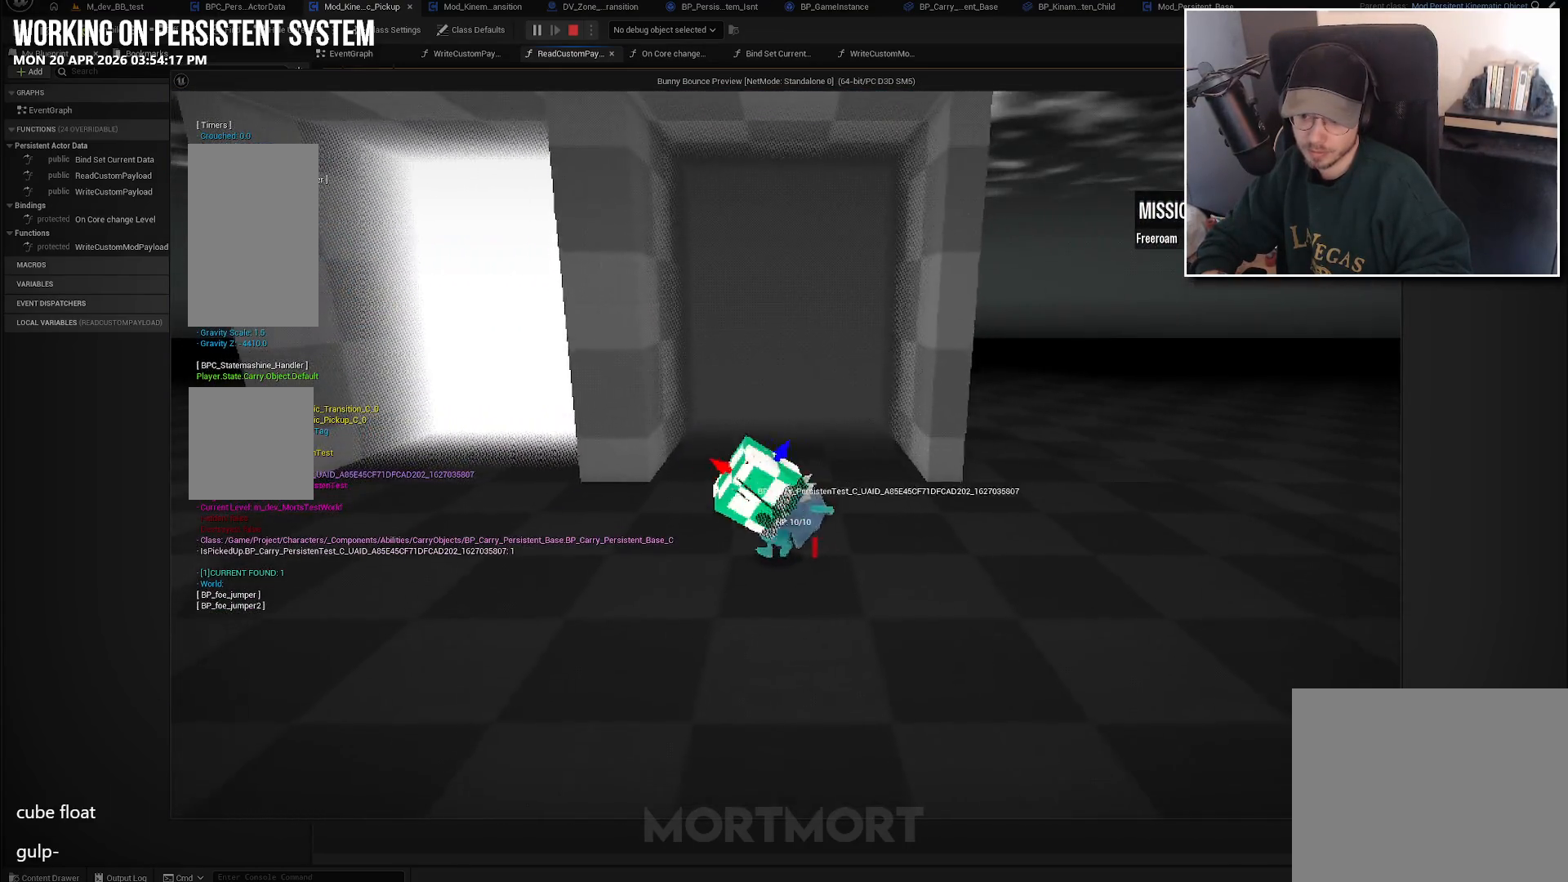
{"buttons": [], "left_stick": "left", "right_stick": "center", "events": []}
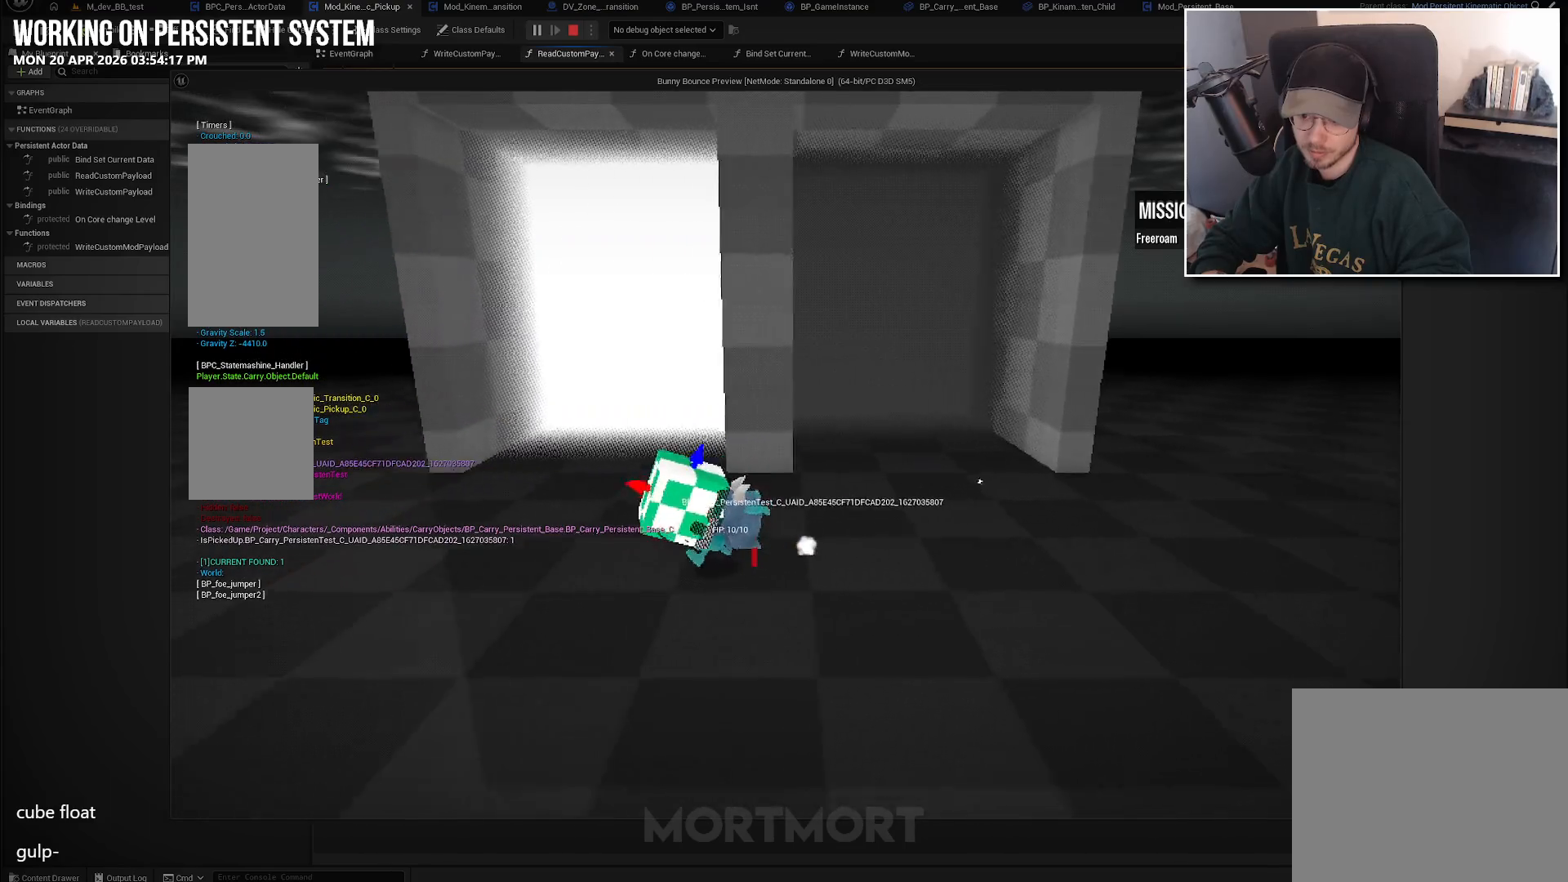
{"buttons": [], "left_stick": "down-right", "right_stick": "center", "events": [[50, "left_stick", "up"], [200, "X", "down"], [316, "X", "up"], [350, "left_stick", "down-right"]]}
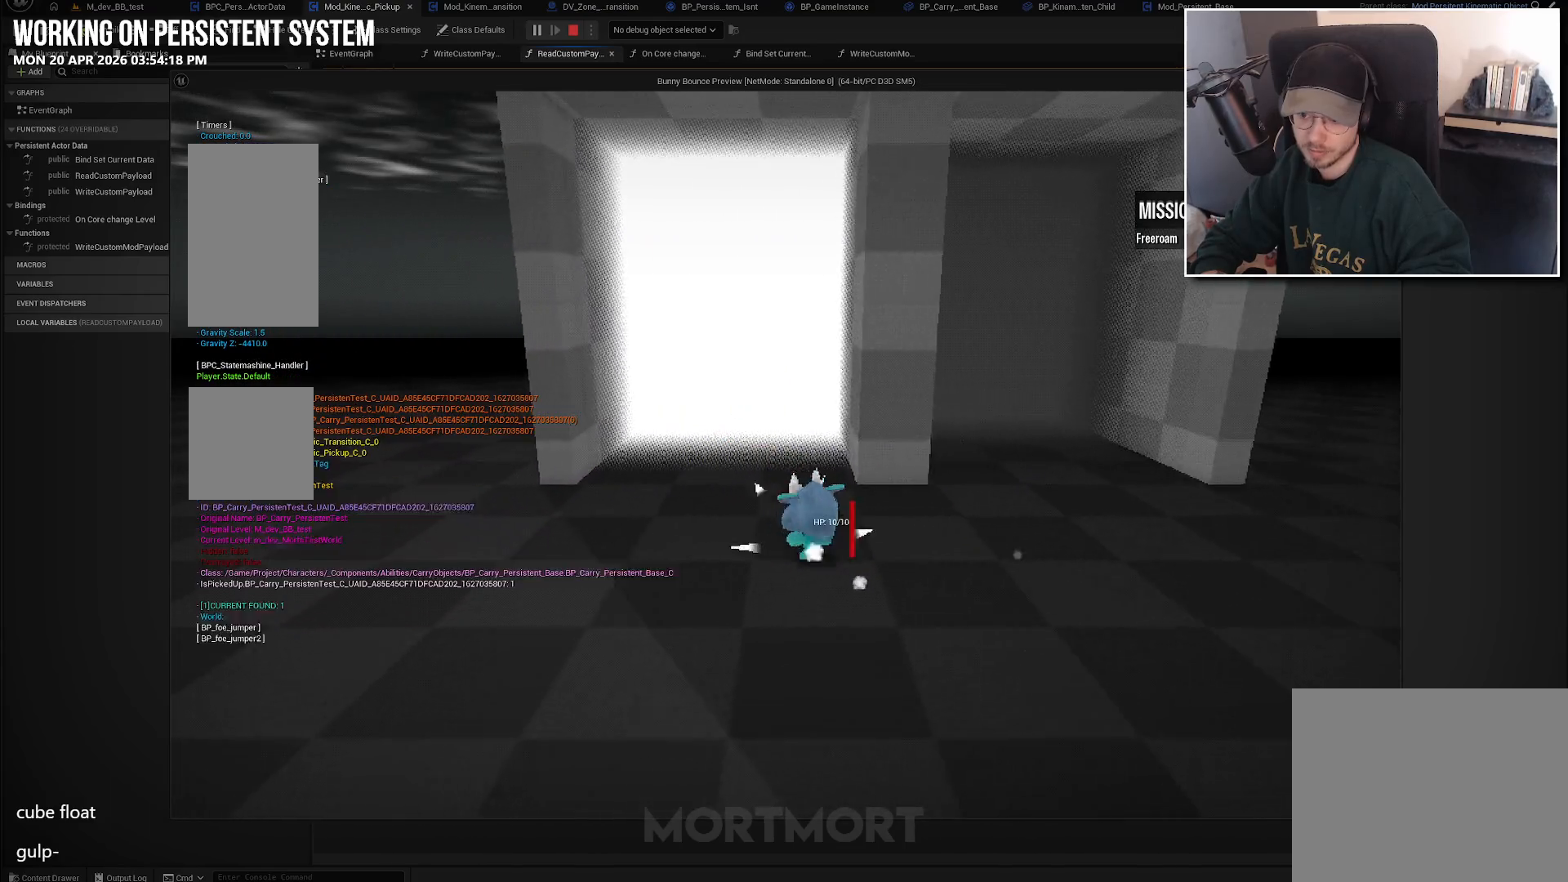
{"buttons": [], "left_stick": "up", "right_stick": "center", "events": [[66, "left_stick", "right"], [216, "left_stick", "up-right"], [466, "left_stick", "up"]]}
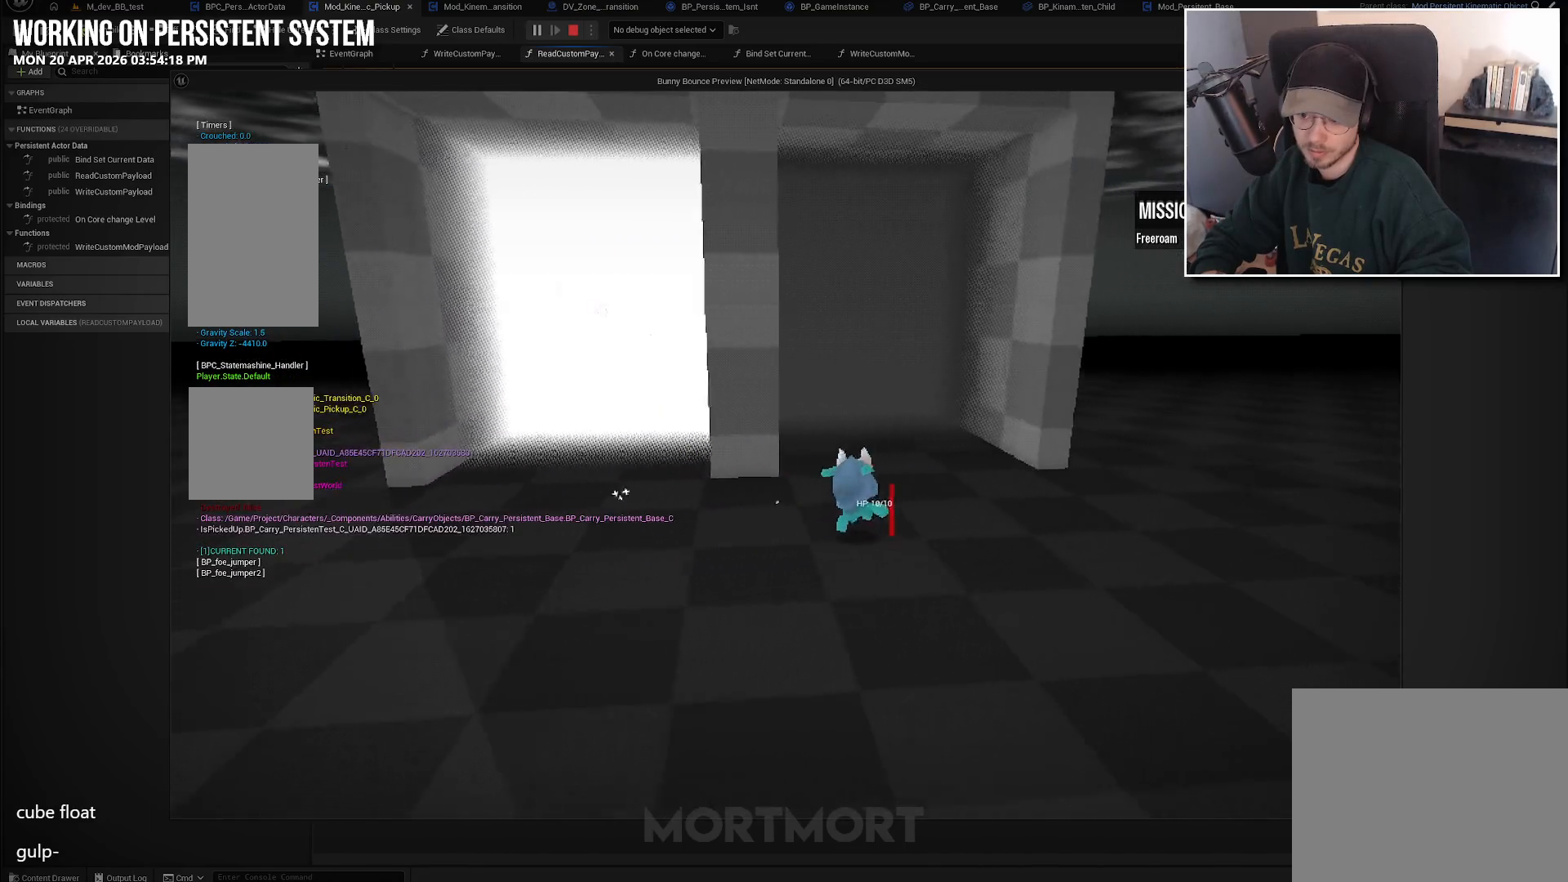
{"buttons": [], "left_stick": "up", "right_stick": "center", "events": []}
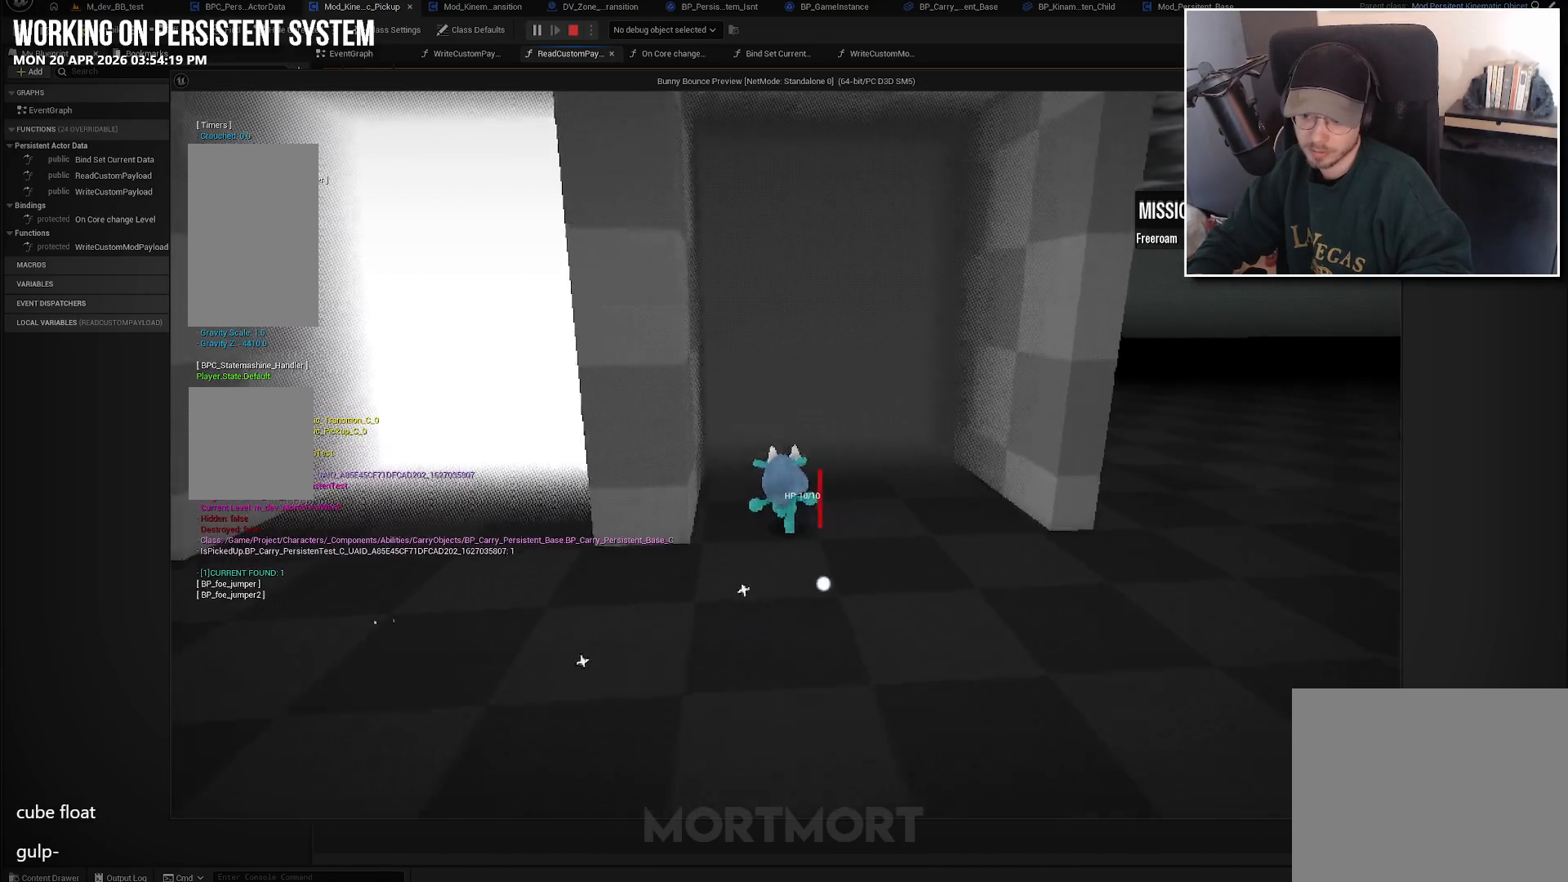
{"buttons": [], "left_stick": "center", "right_stick": "center", "events": [[250, "left_stick", "center"]]}
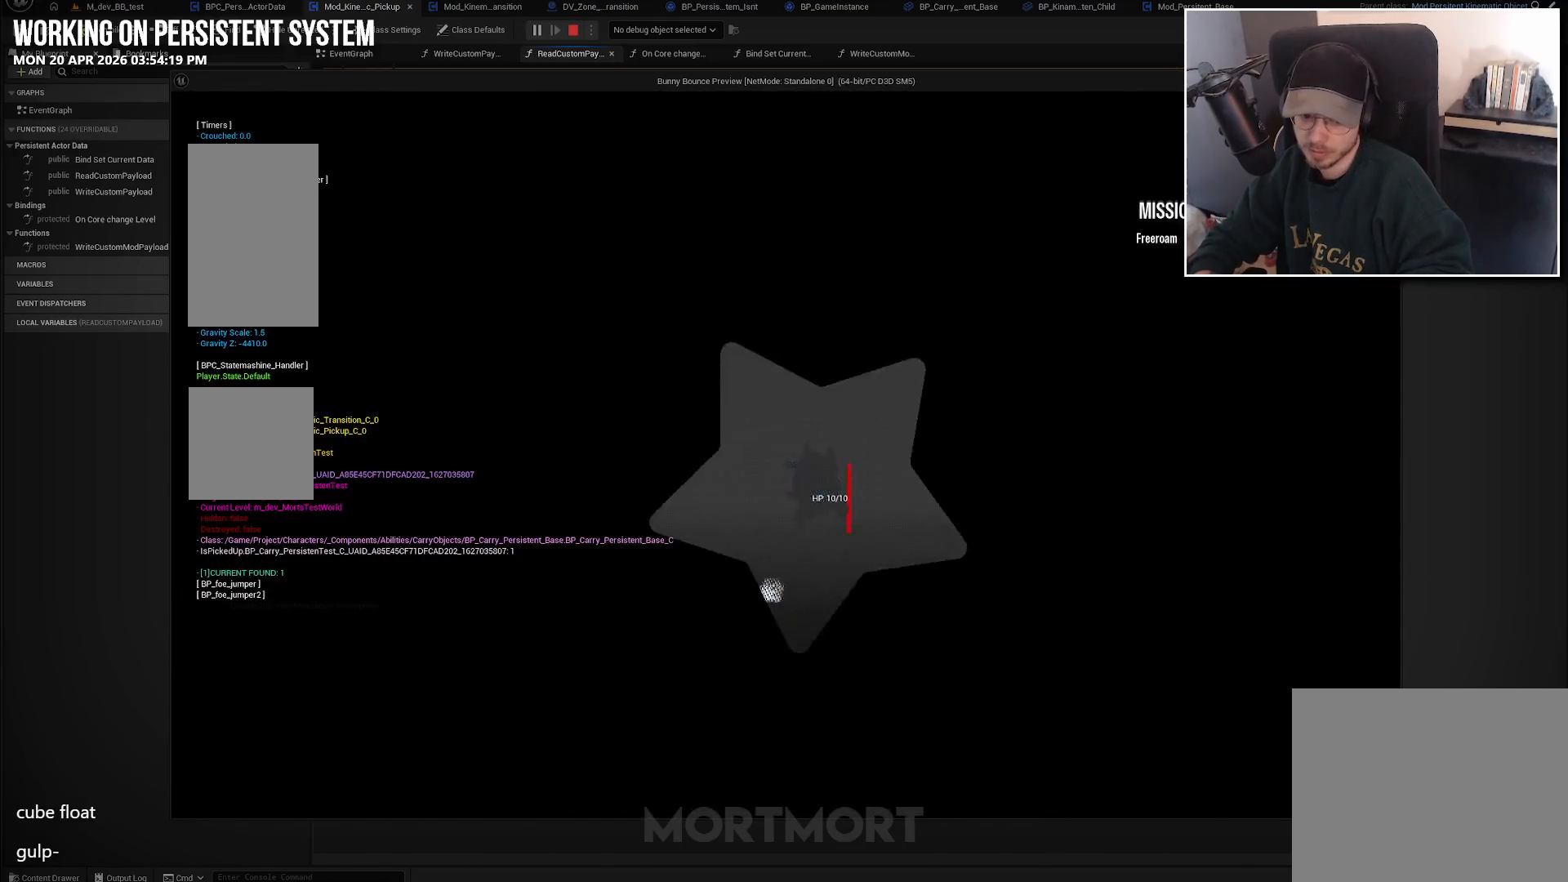
{"buttons": [], "left_stick": "center", "right_stick": "center", "events": []}
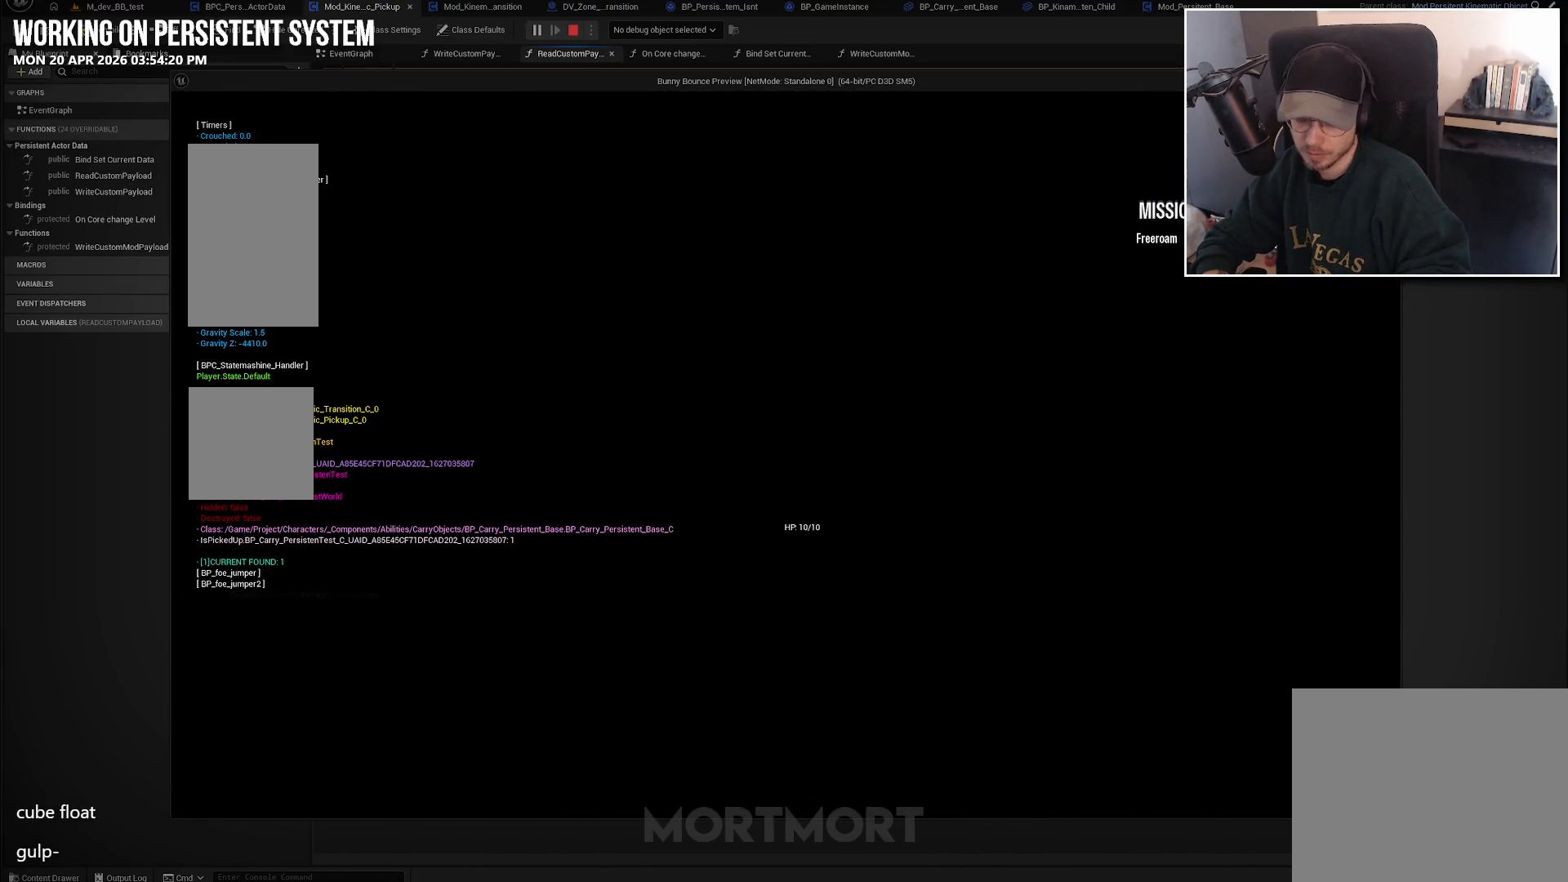
{"buttons": [], "left_stick": "center", "right_stick": "center", "events": []}
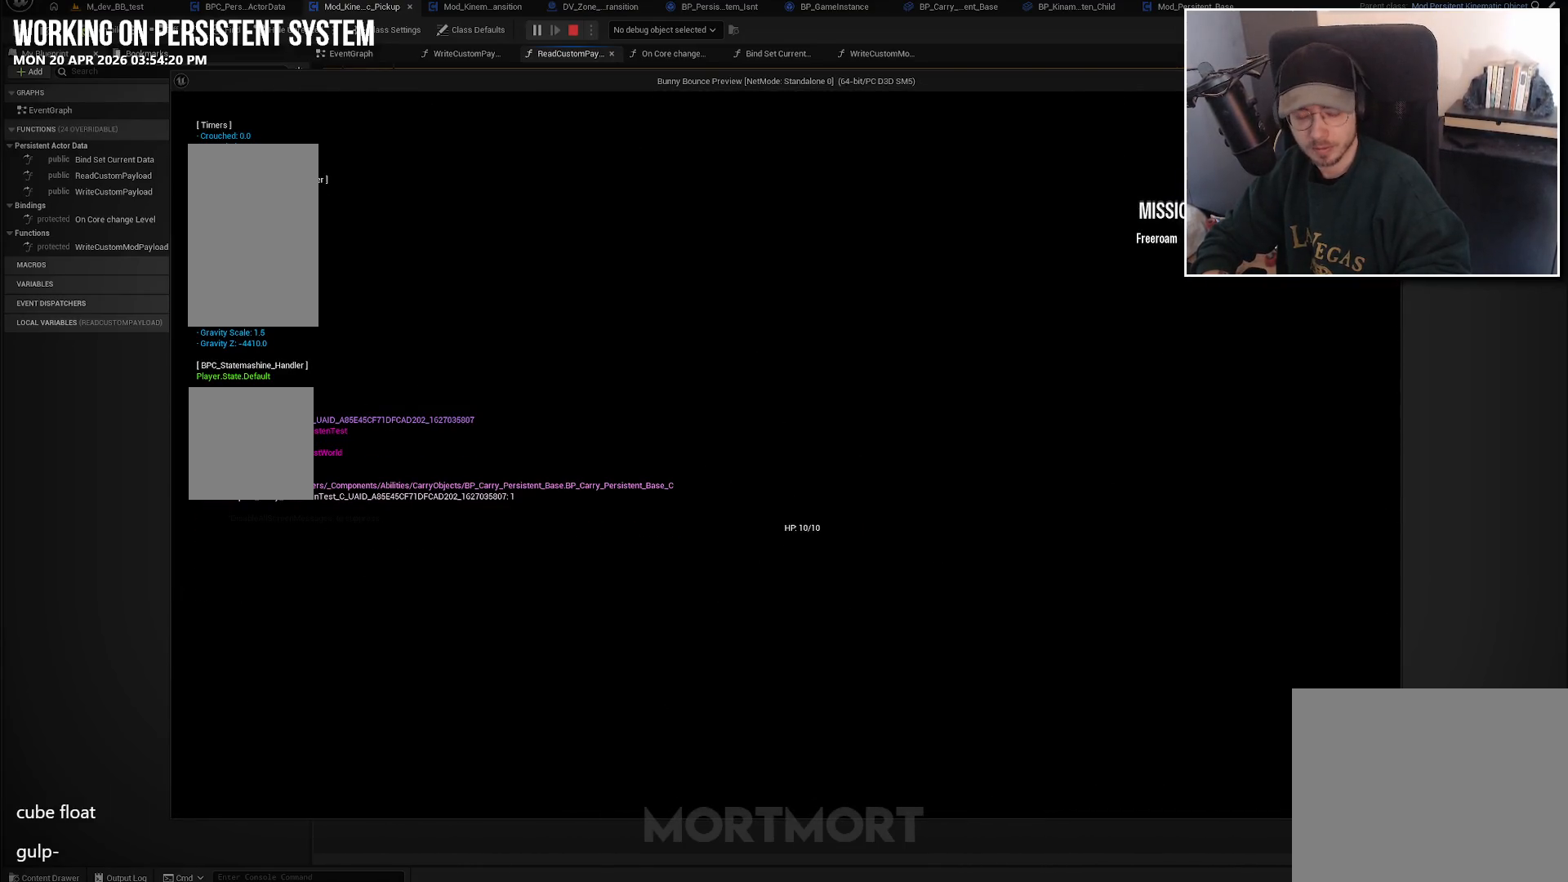
{"buttons": [], "left_stick": "center", "right_stick": "center", "events": []}
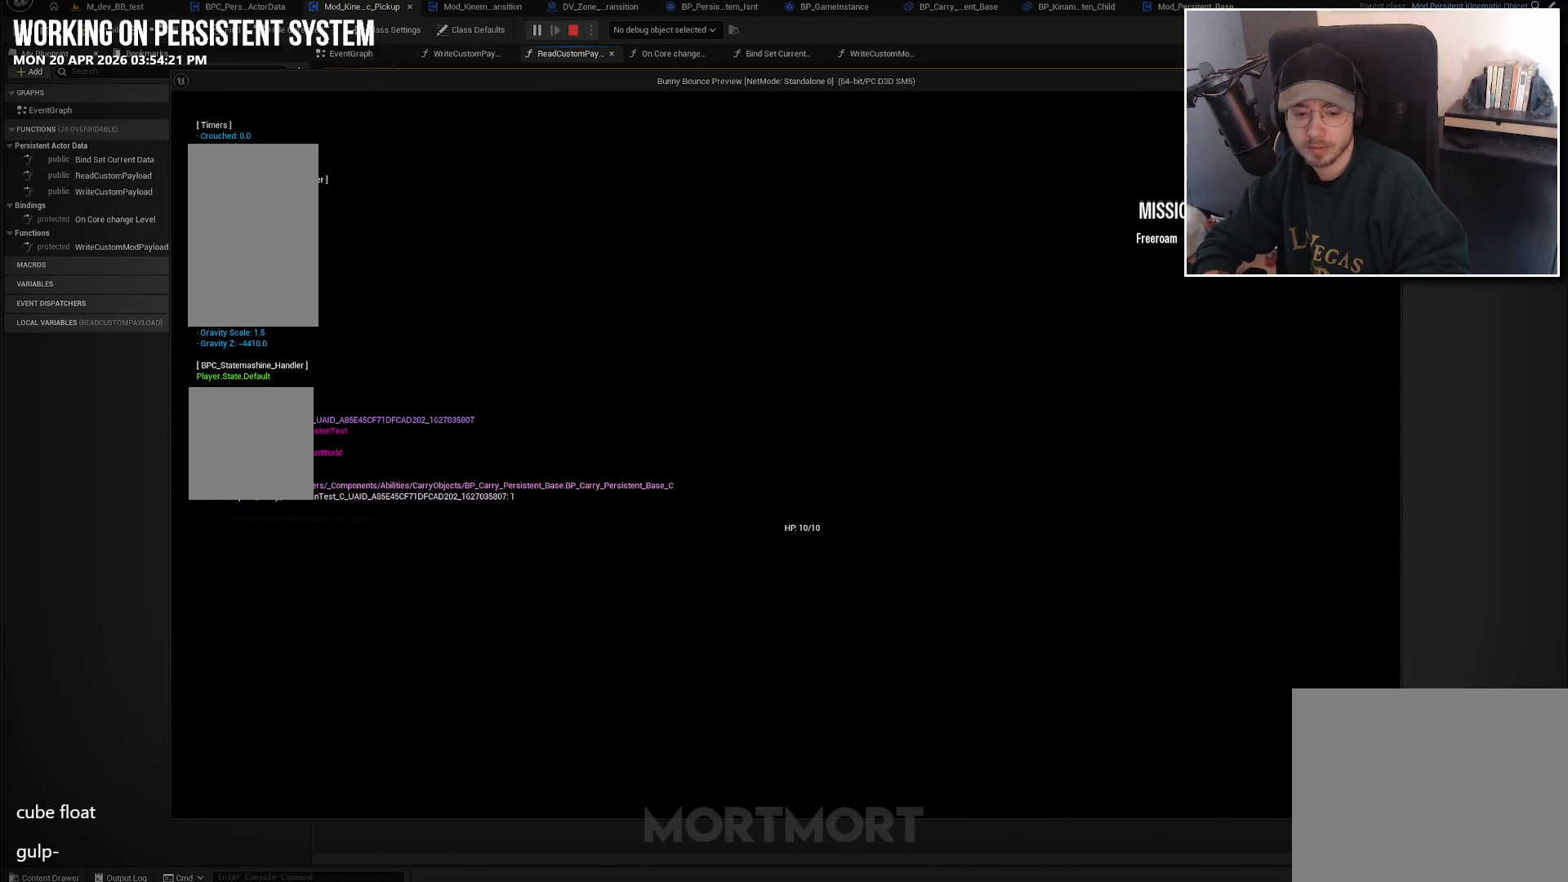
{"buttons": [], "left_stick": "center", "right_stick": "center", "events": []}
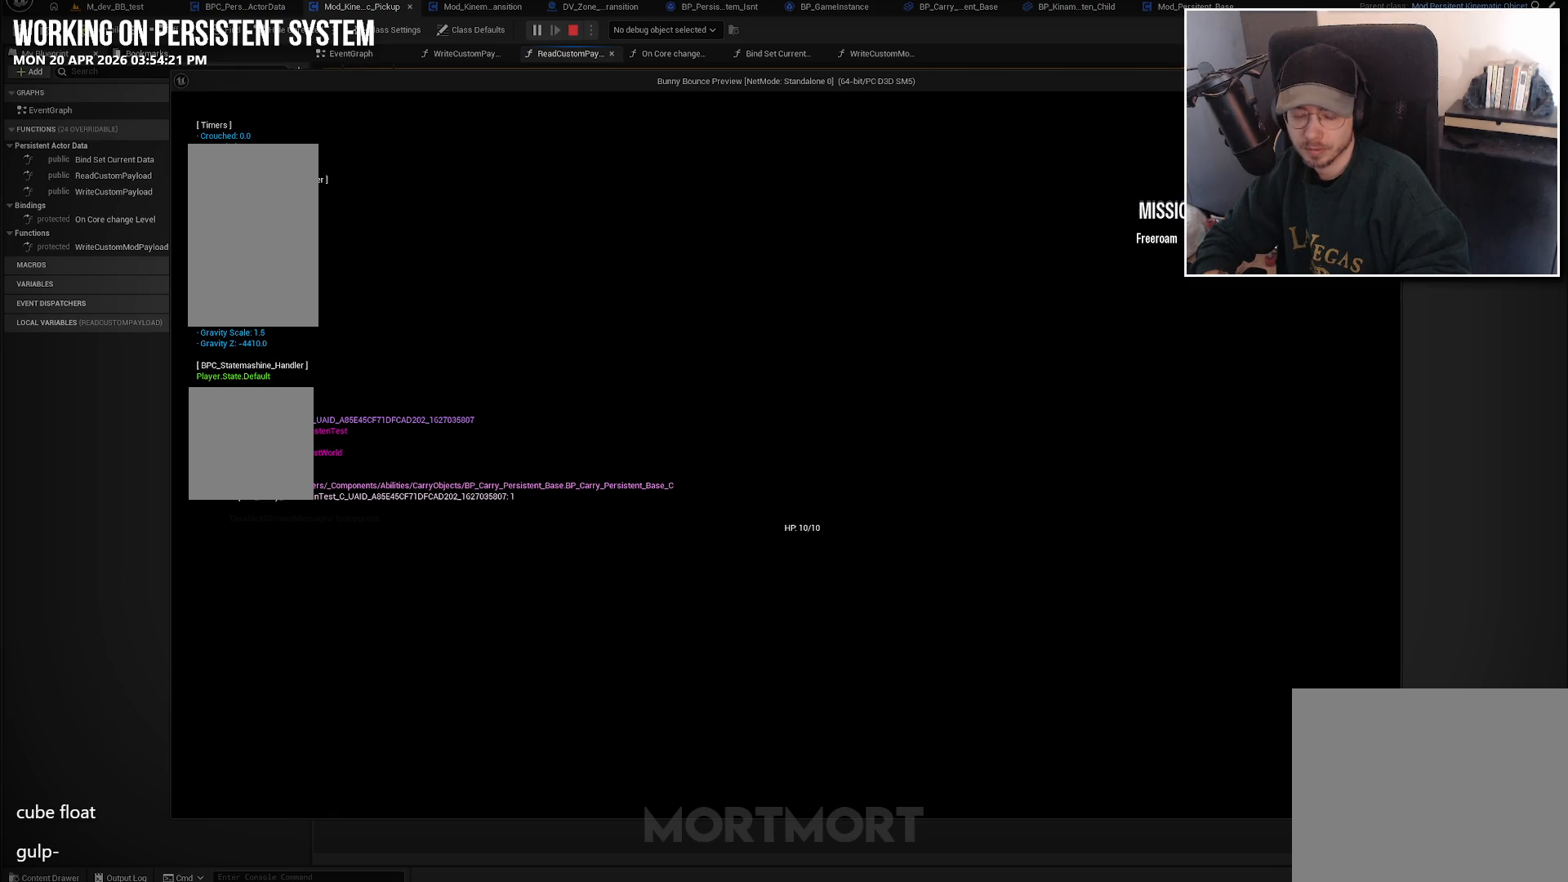
{"buttons": [], "left_stick": "center", "right_stick": "center", "events": []}
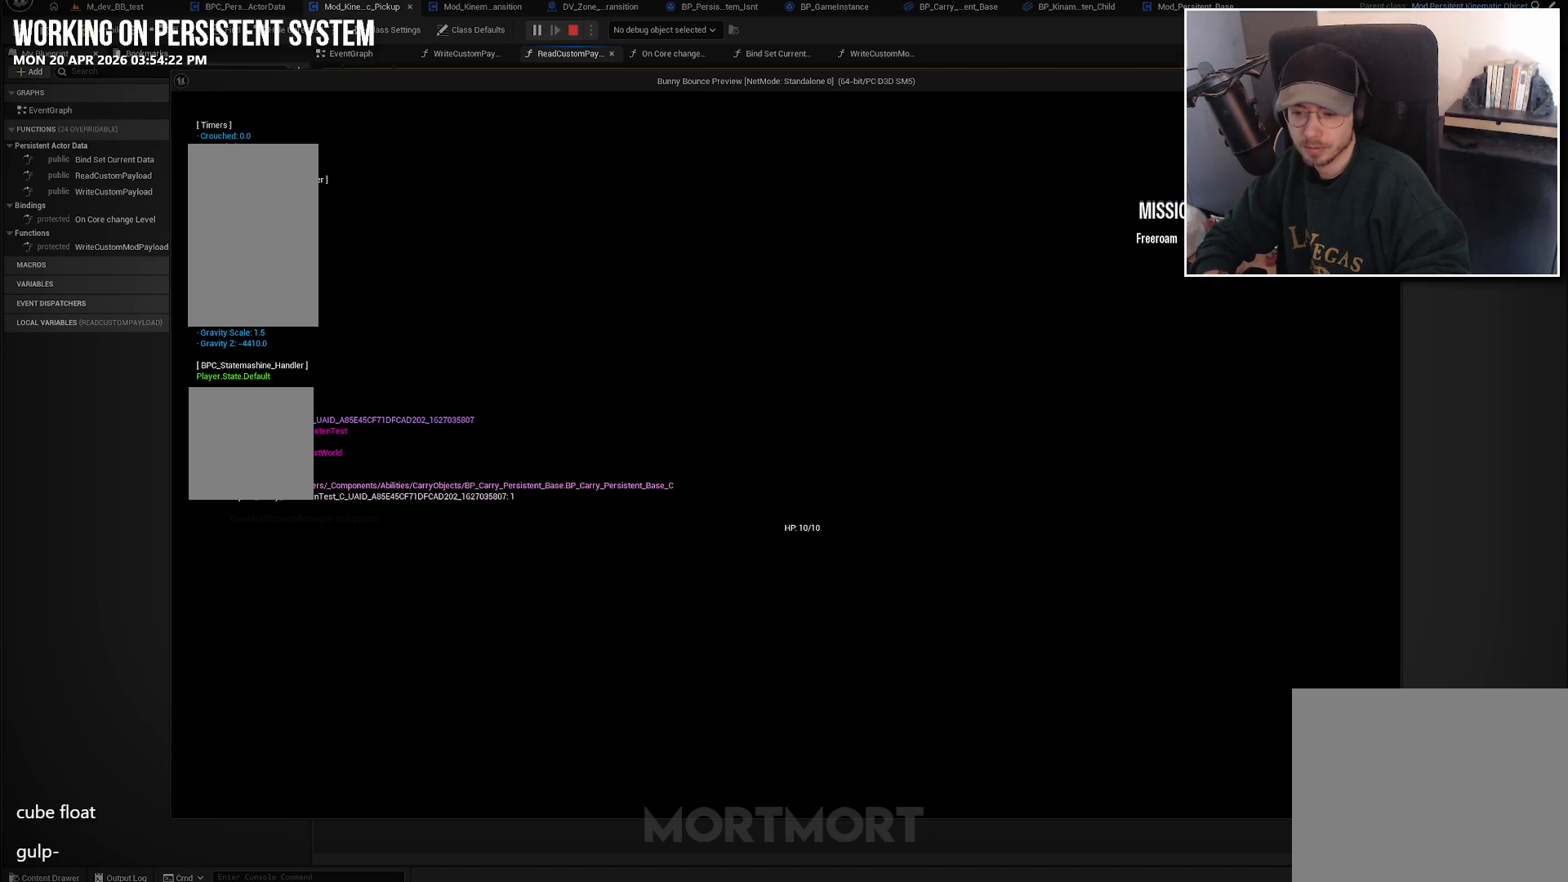
{"buttons": [], "left_stick": "center", "right_stick": "center", "events": []}
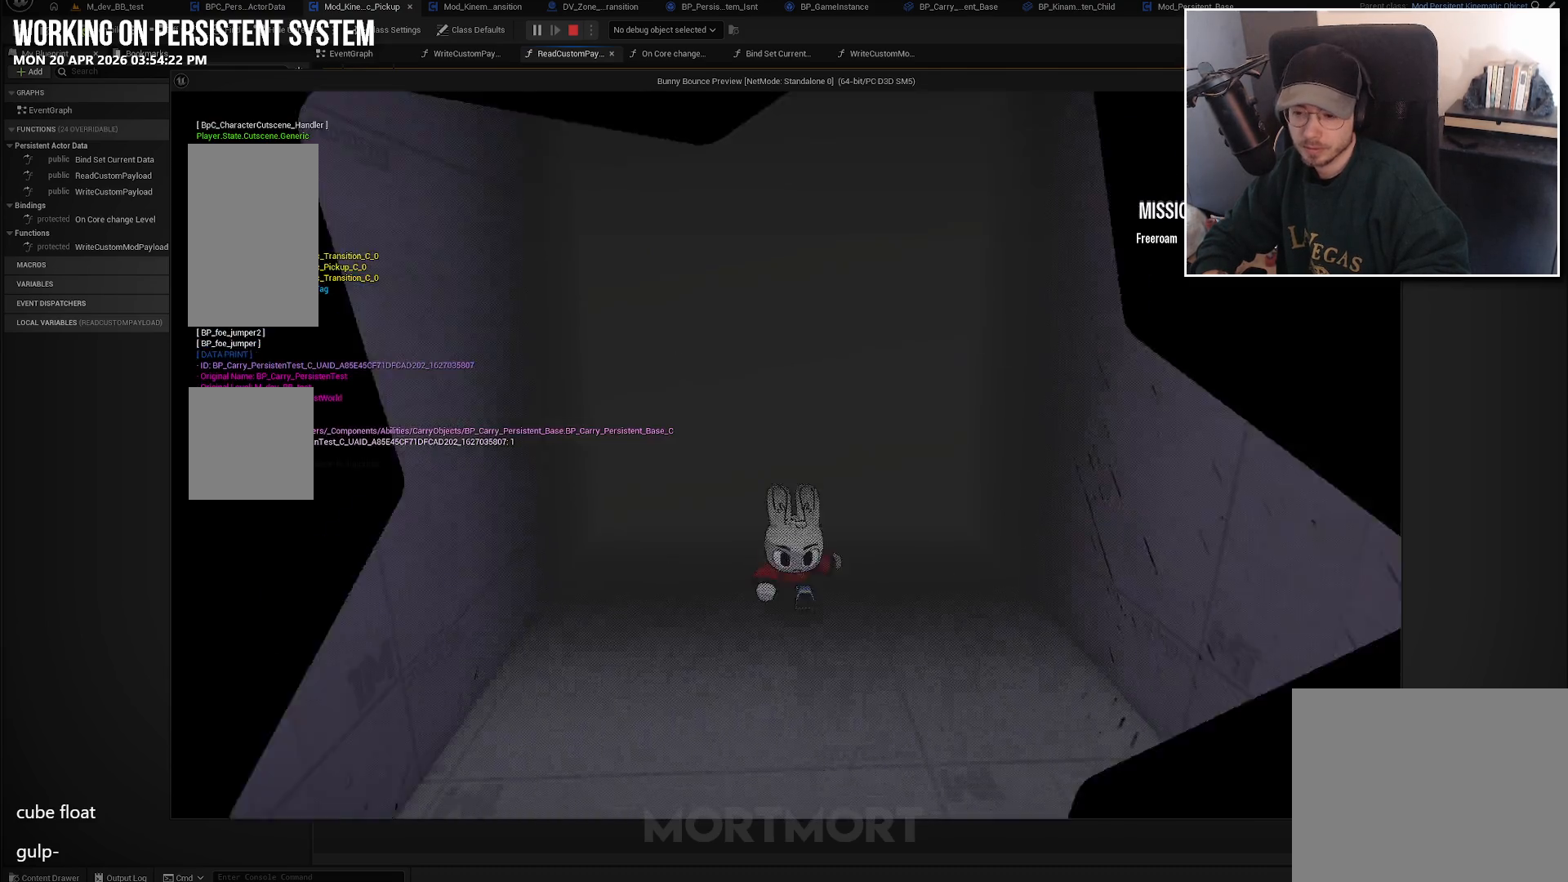
{"buttons": [], "left_stick": "left", "right_stick": "left", "events": [[166, "left_stick", "left"], [233, "right_stick", "left"]]}
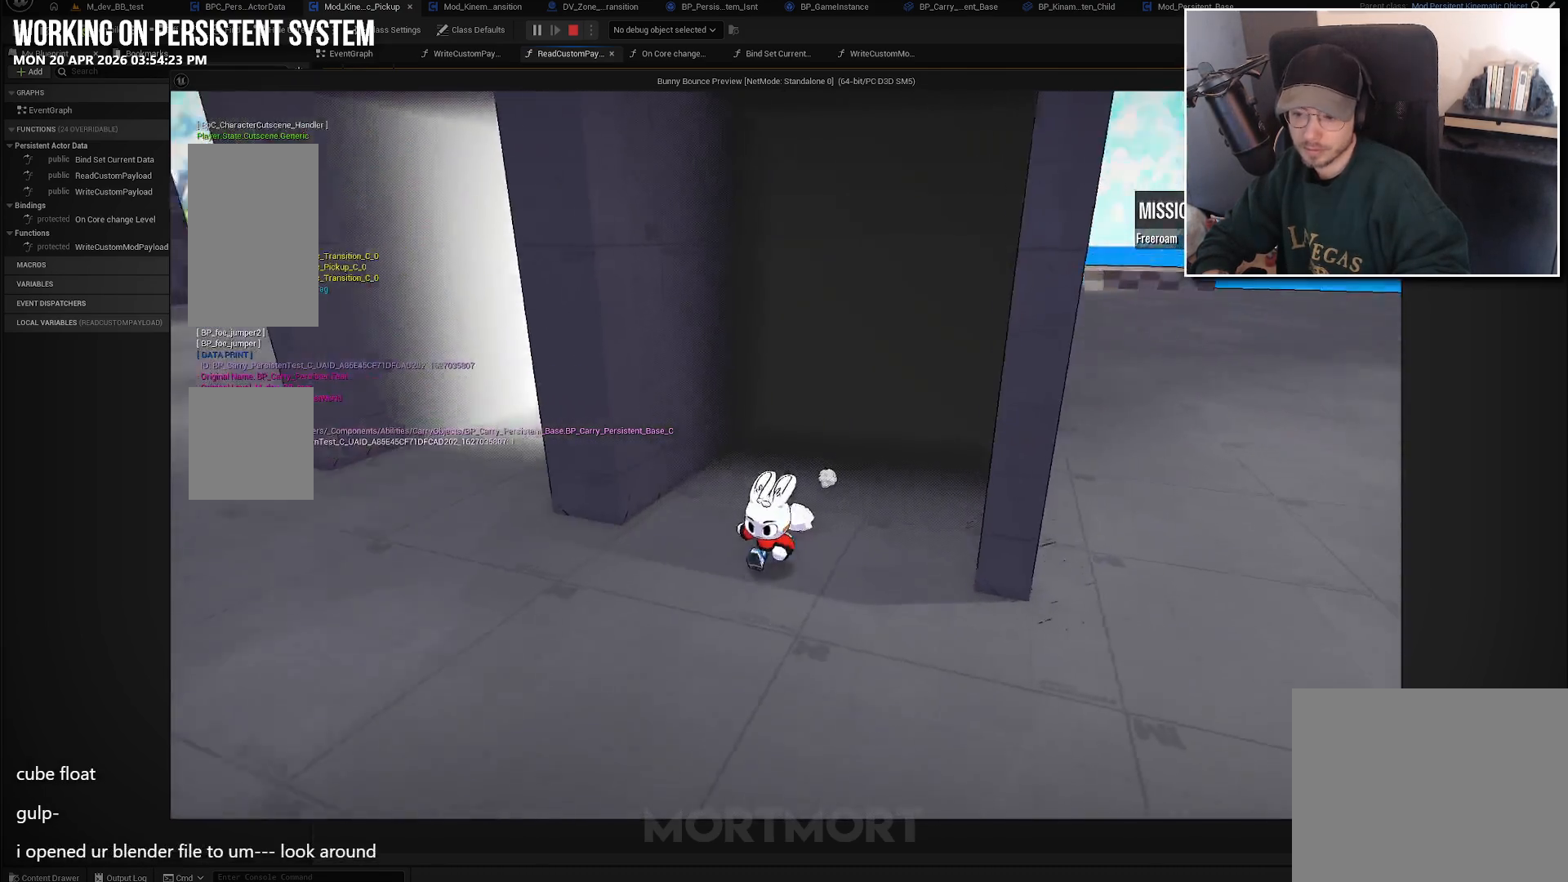
{"buttons": [], "left_stick": "center", "right_stick": "center", "events": [[250, "left_stick", "up-left"], [316, "right_stick", "up-left"], [416, "right_stick", "center"], [466, "left_stick", "center"]]}
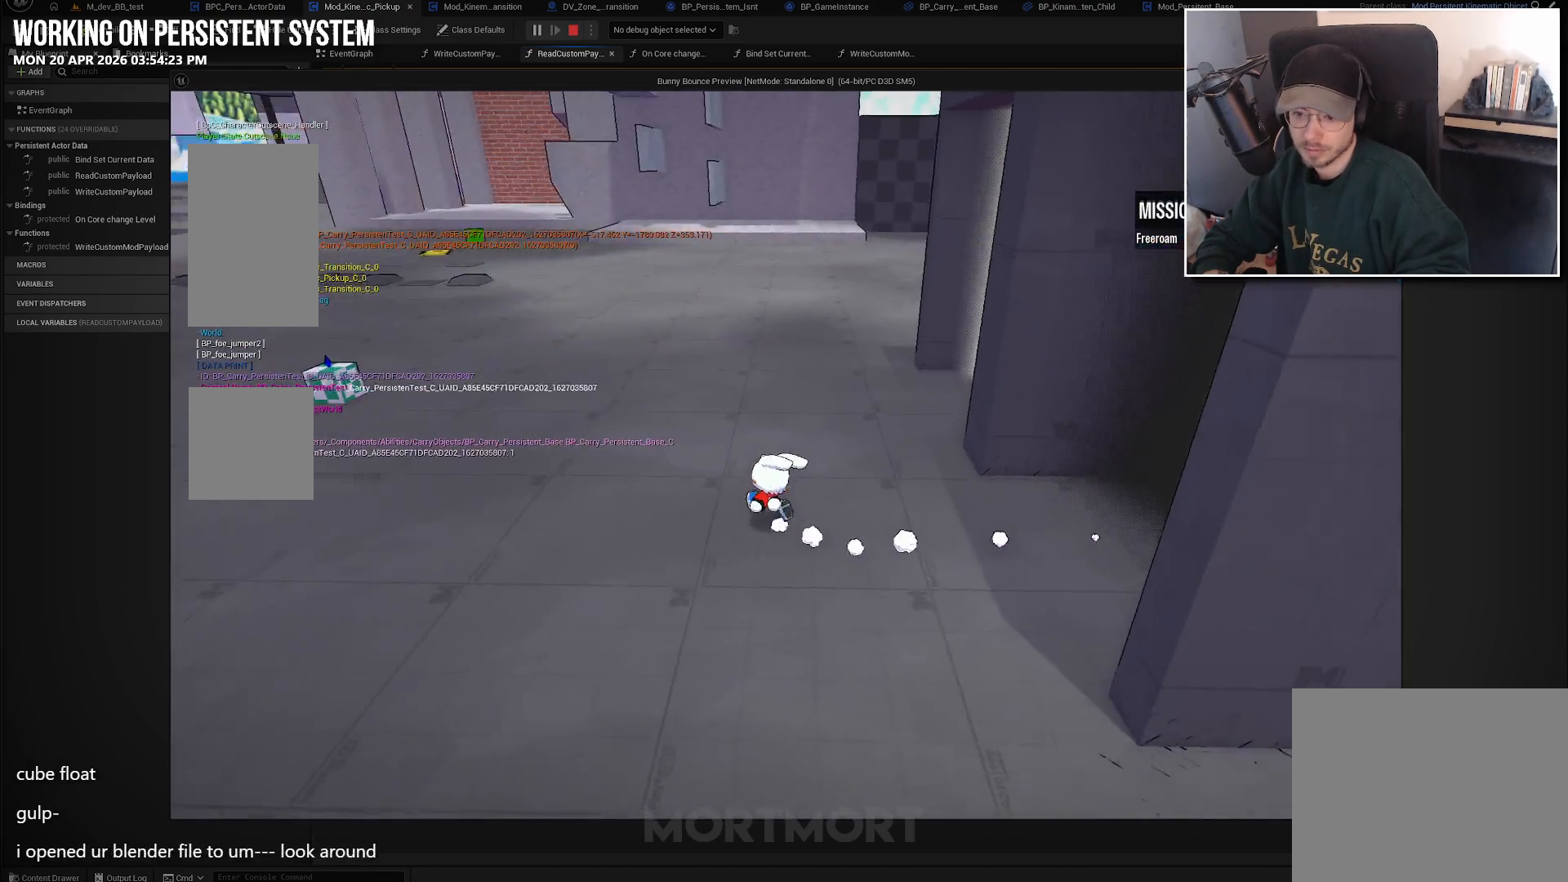
{"buttons": [], "left_stick": "up-left", "right_stick": "center", "events": [[66, "right_stick", "left"], [333, "right_stick", "center"], [350, "left_stick", "up-left"]]}
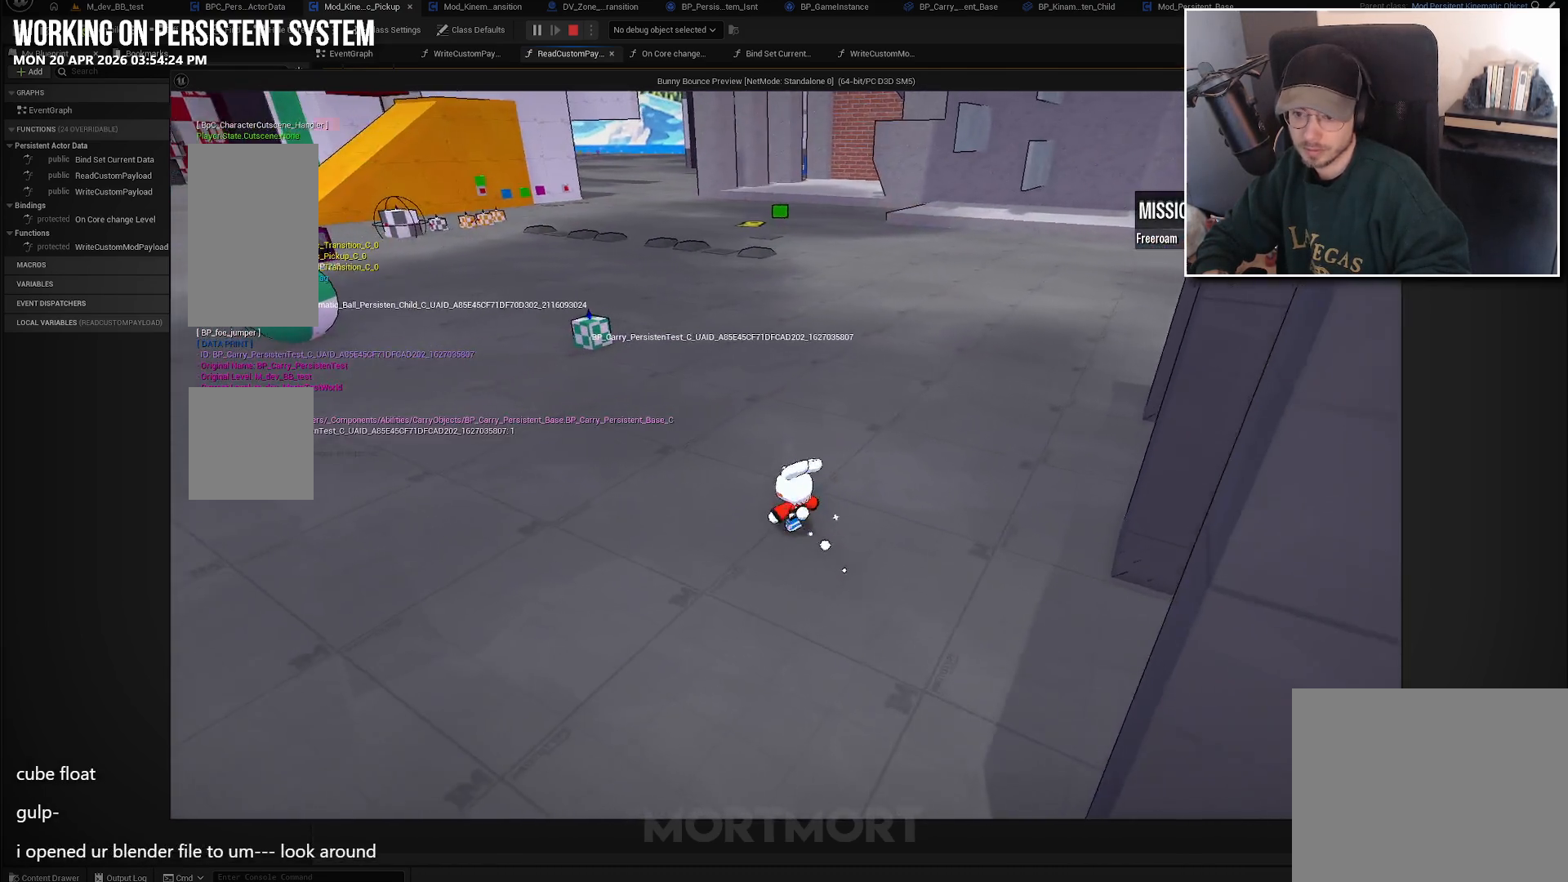
{"buttons": [], "left_stick": "up-left", "right_stick": "right", "events": [[316, "right_stick", "right"]]}
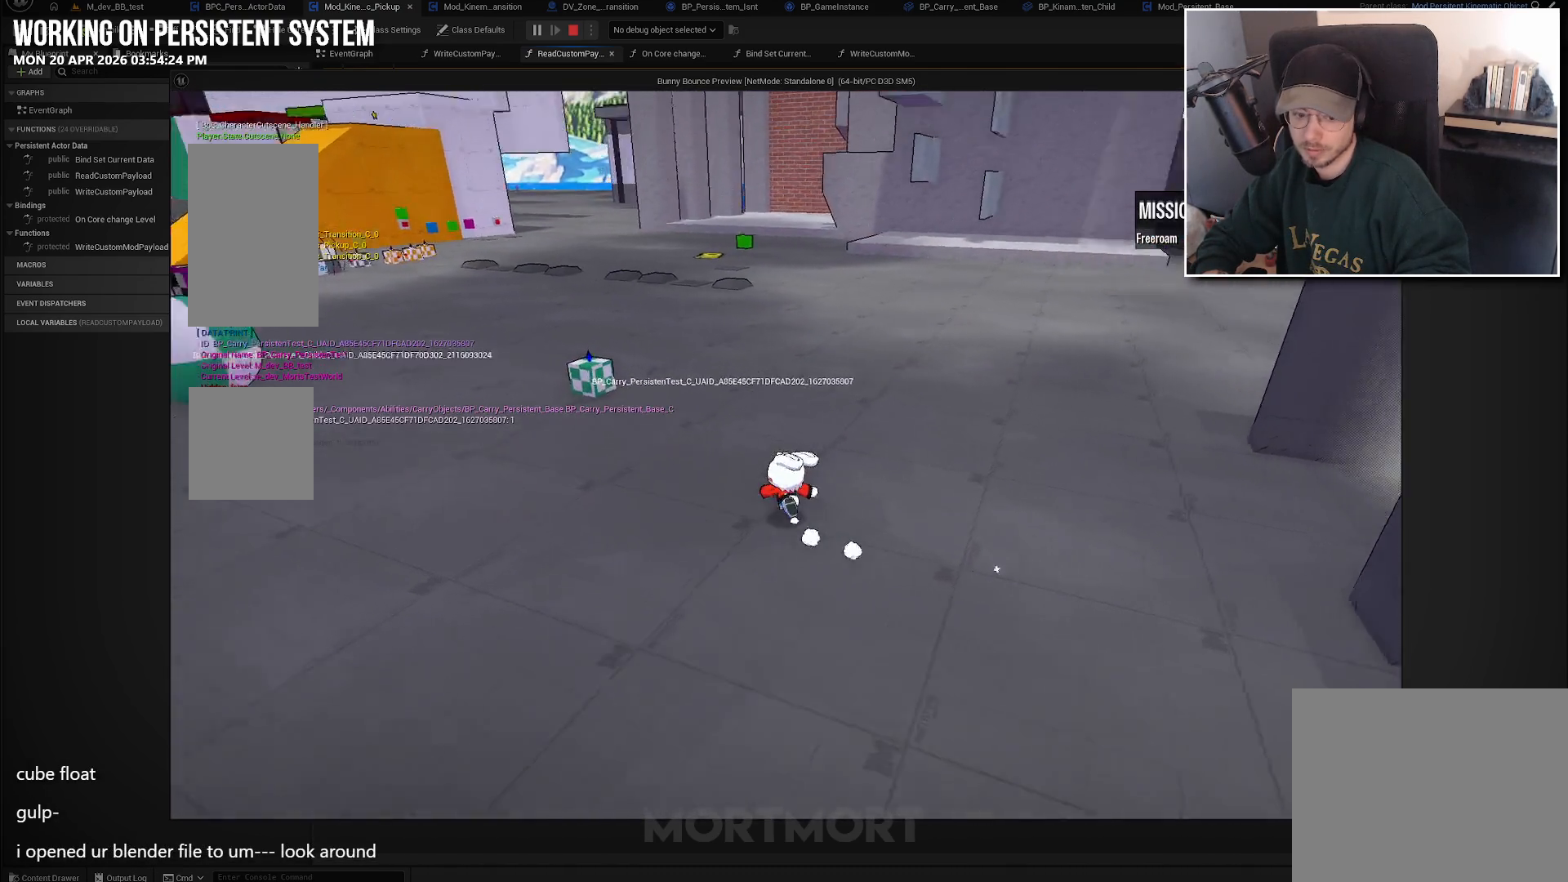
{"buttons": [], "left_stick": "up-left", "right_stick": "right", "events": [[16, "right_stick", "center"], [116, "right_stick", "right"]]}
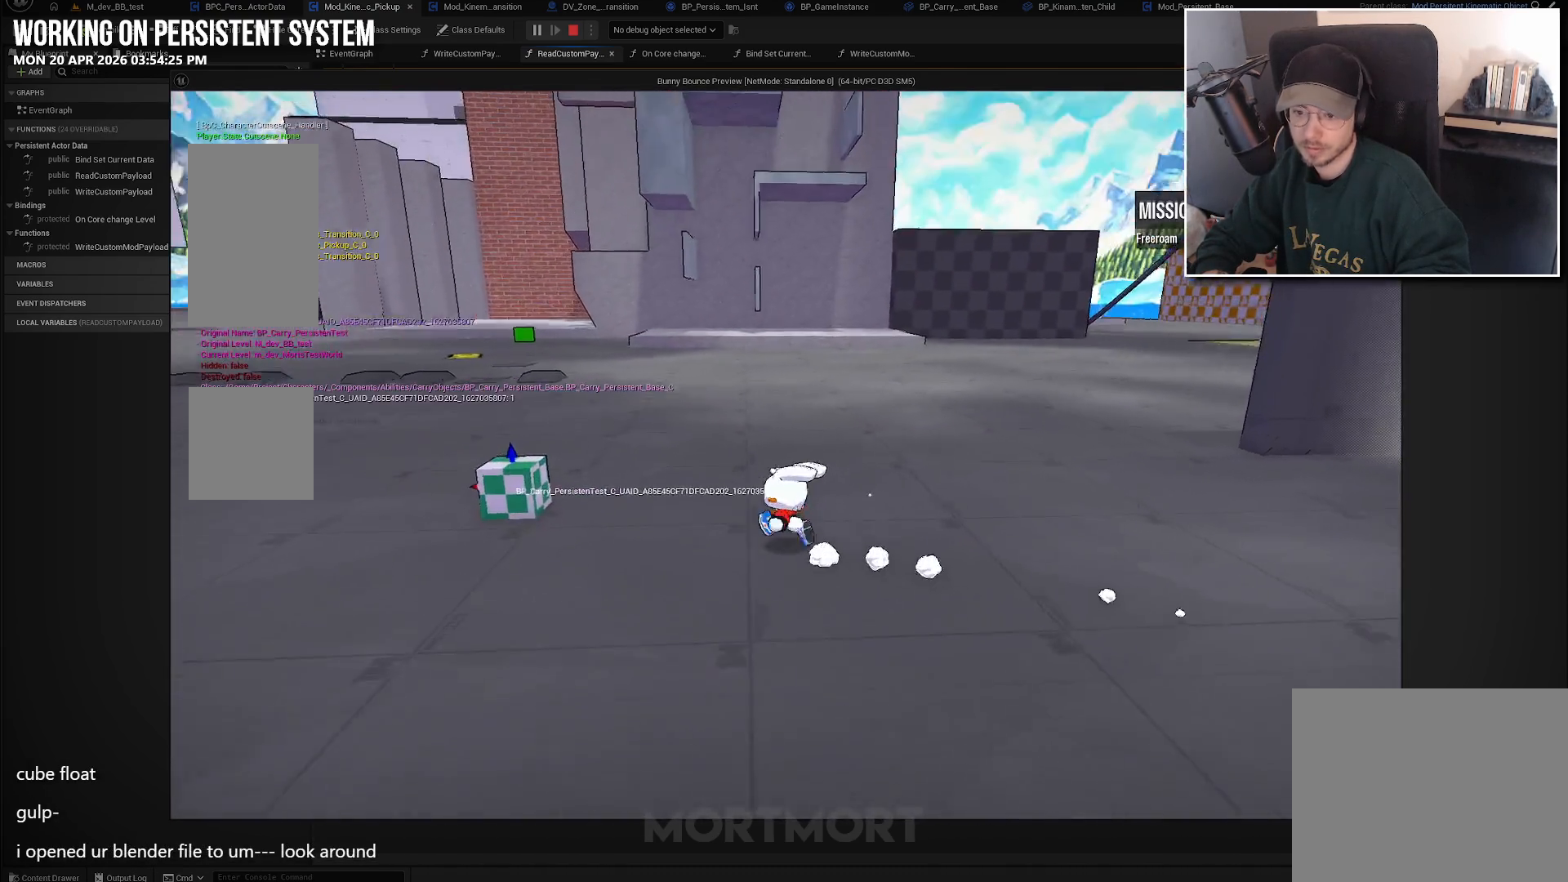
{"buttons": [], "left_stick": "down", "right_stick": "center", "events": [[33, "left_stick", "left"], [450, "right_stick", "center"], [500, "left_stick", "down"]]}